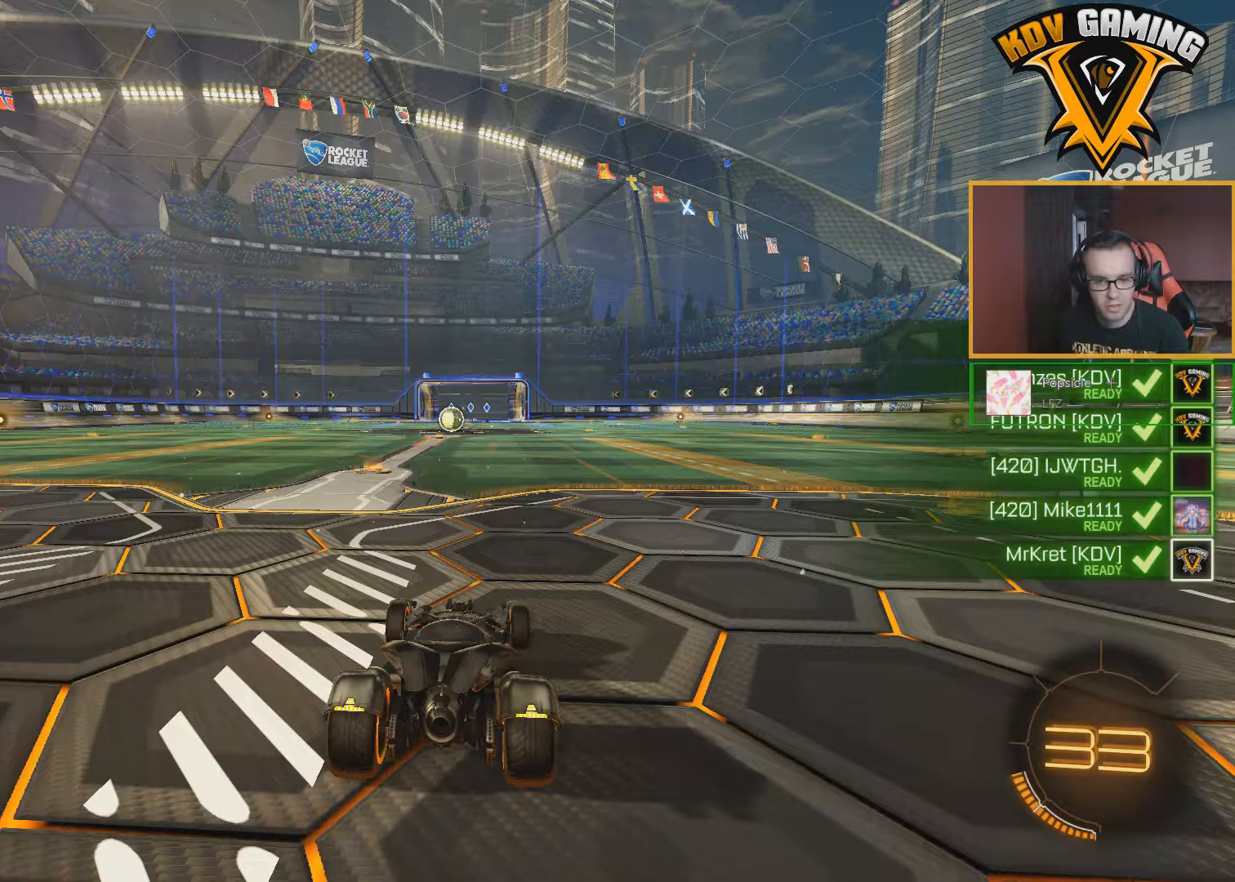
Gameplay with a controller (Xbox layout); each line is a JSON object with the inputs held at the frame after it. "events" lists button and stick changes between this image and that frame as [ms after this image, input, new state], when the widget could be followed in between.
{"buttons": ["R2"], "left_stick": "center", "right_stick": "center", "events": [[200, "R2", "down"]]}
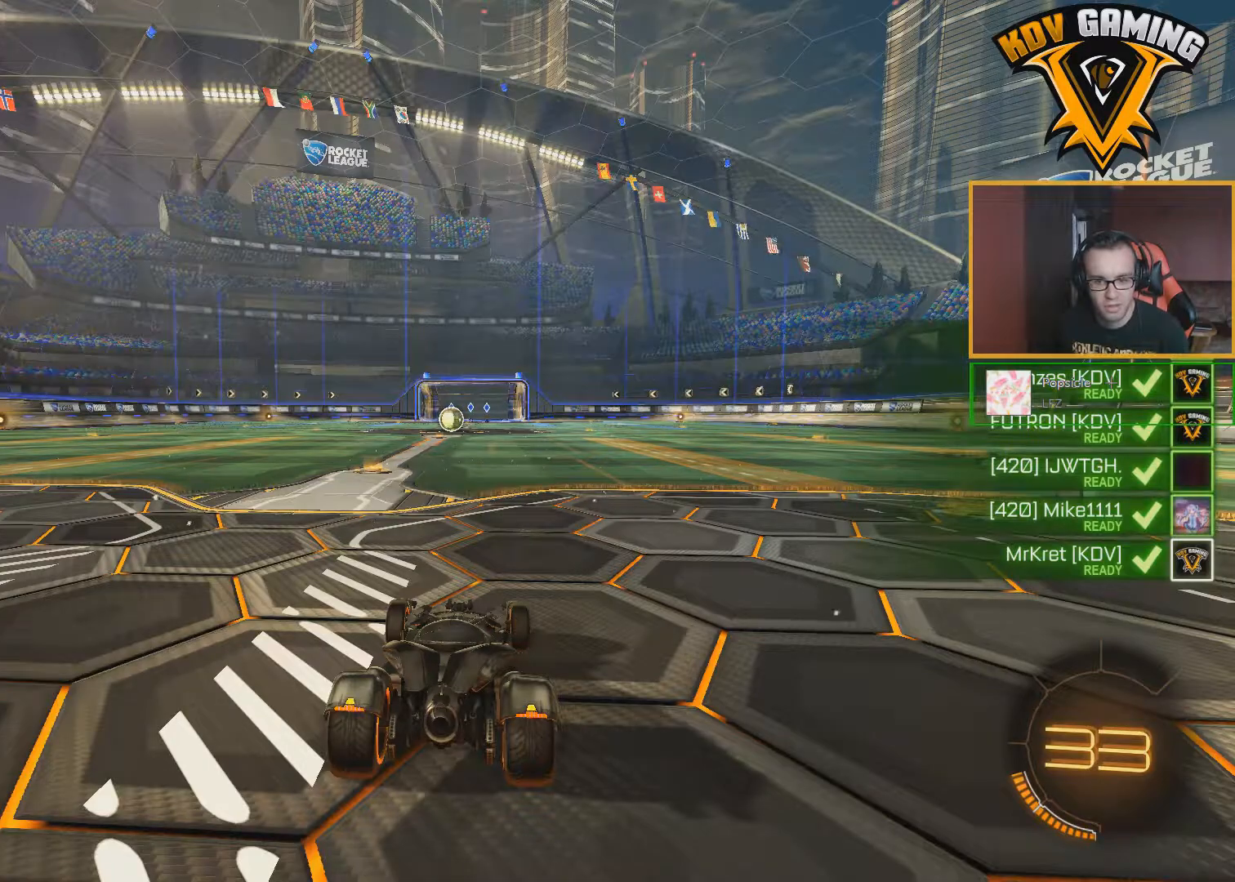
{"buttons": ["R2"], "left_stick": "center", "right_stick": "center", "events": [[250, "Y", "down"], [333, "Y", "up"]]}
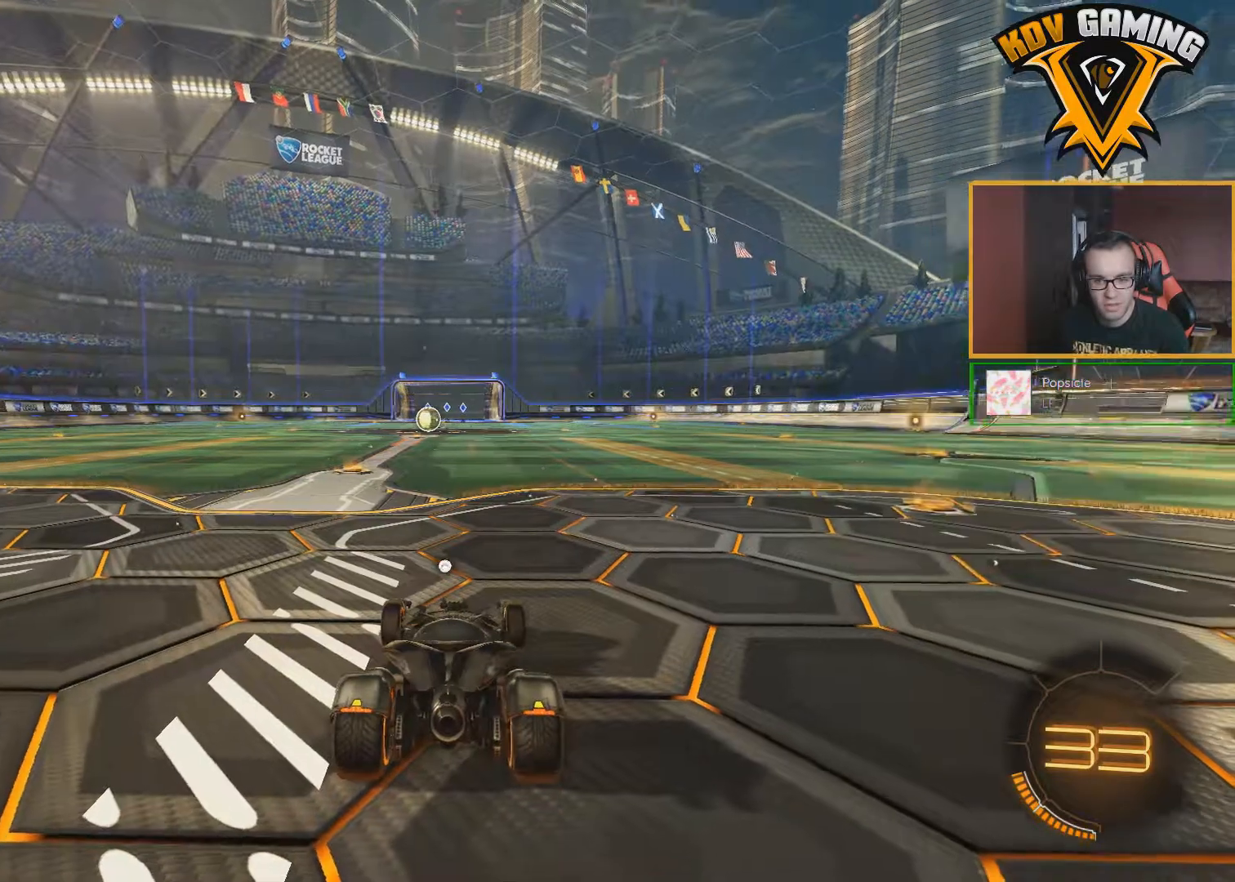
{"buttons": ["Y", "R2"], "left_stick": "center", "right_stick": "center", "events": [[167, "Y", "down"], [283, "Y", "up"], [450, "Y", "down"]]}
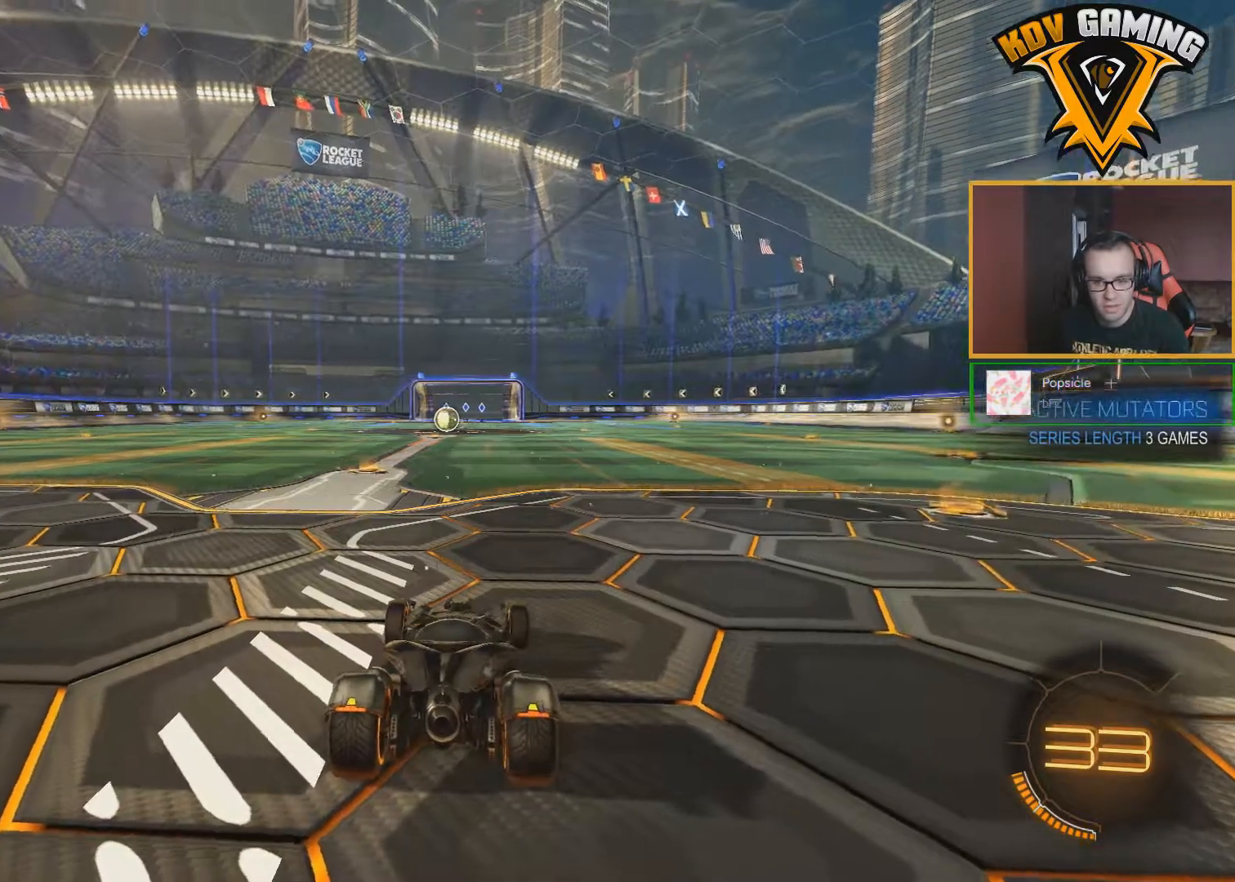
{"buttons": ["R2"], "left_stick": "center", "right_stick": "center", "events": [[50, "Y", "up"]]}
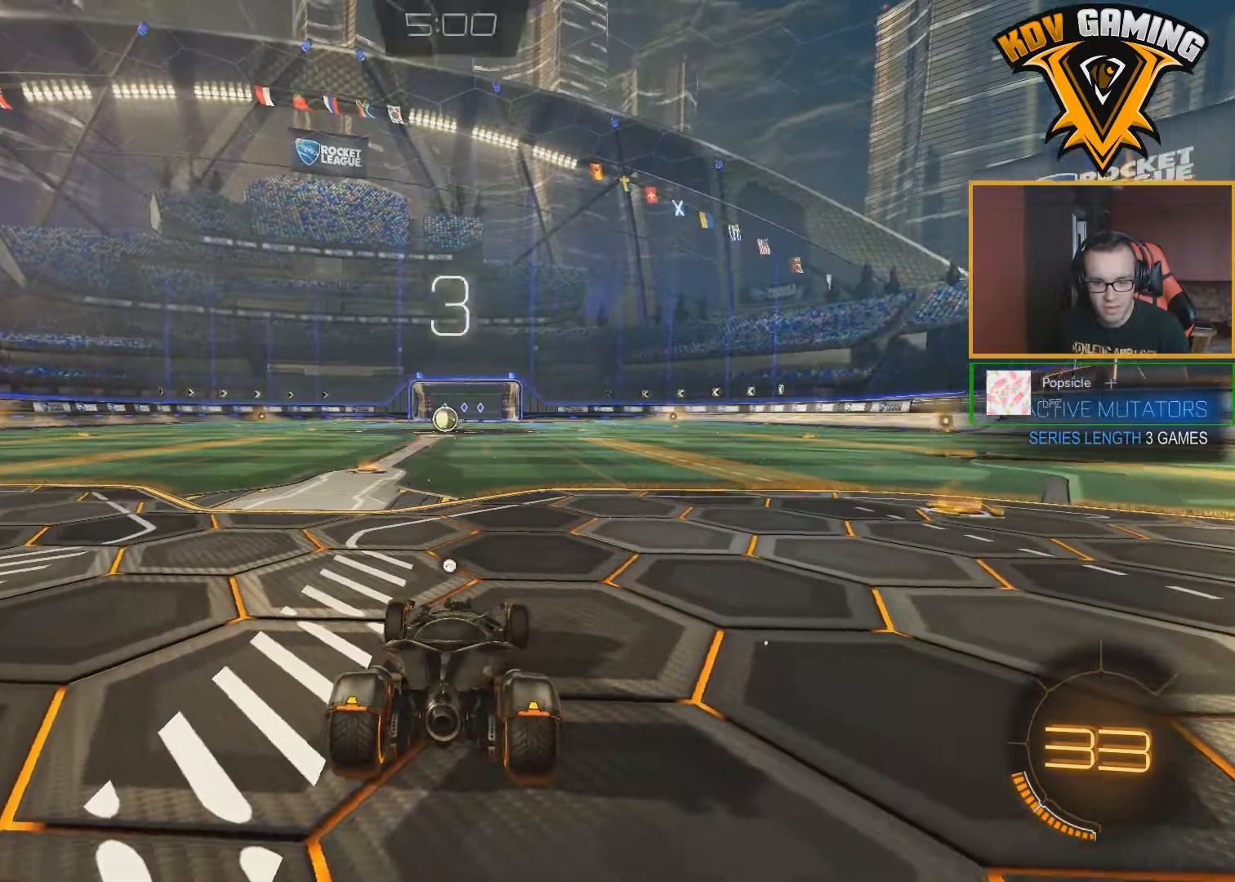
{"buttons": ["R2"], "left_stick": "center", "right_stick": "center", "events": []}
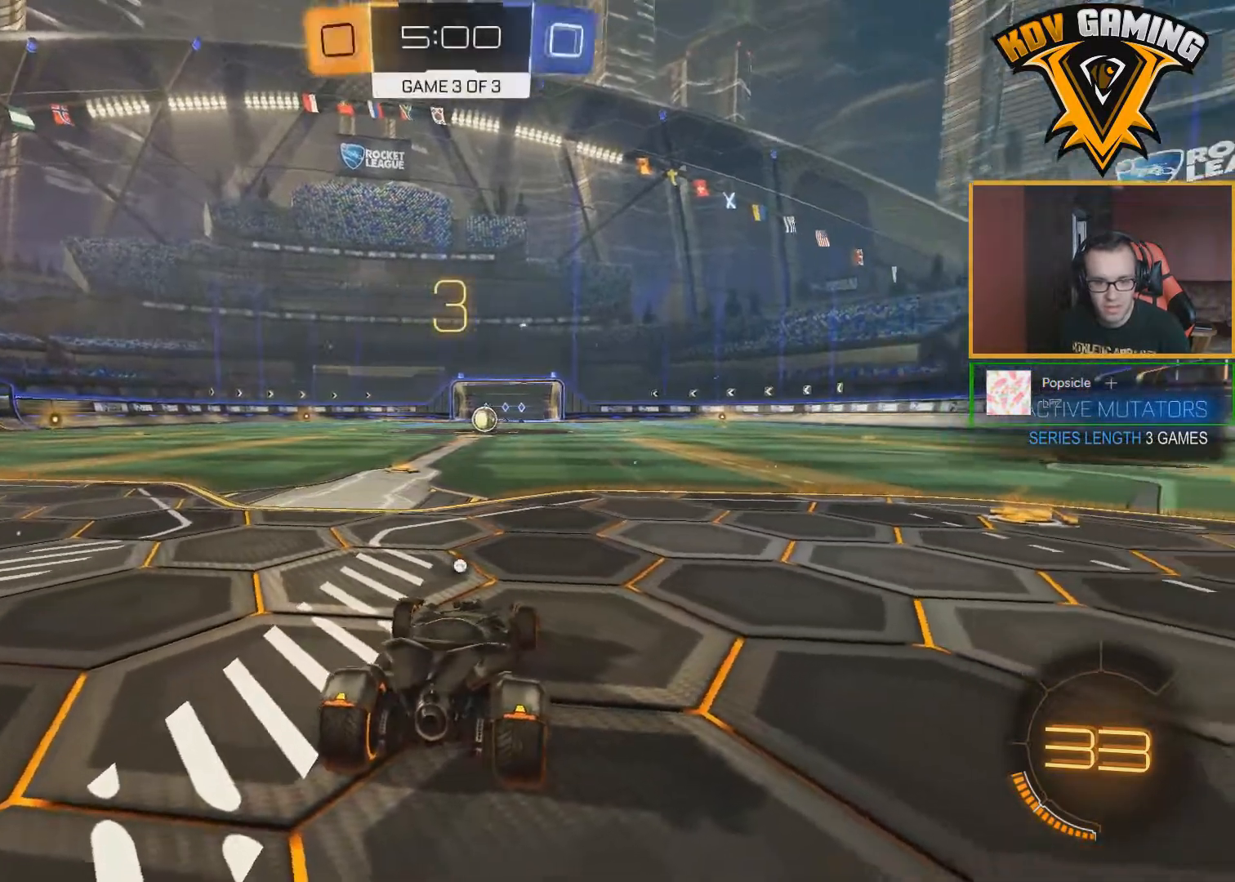
{"buttons": ["R2"], "left_stick": "center", "right_stick": "center", "events": []}
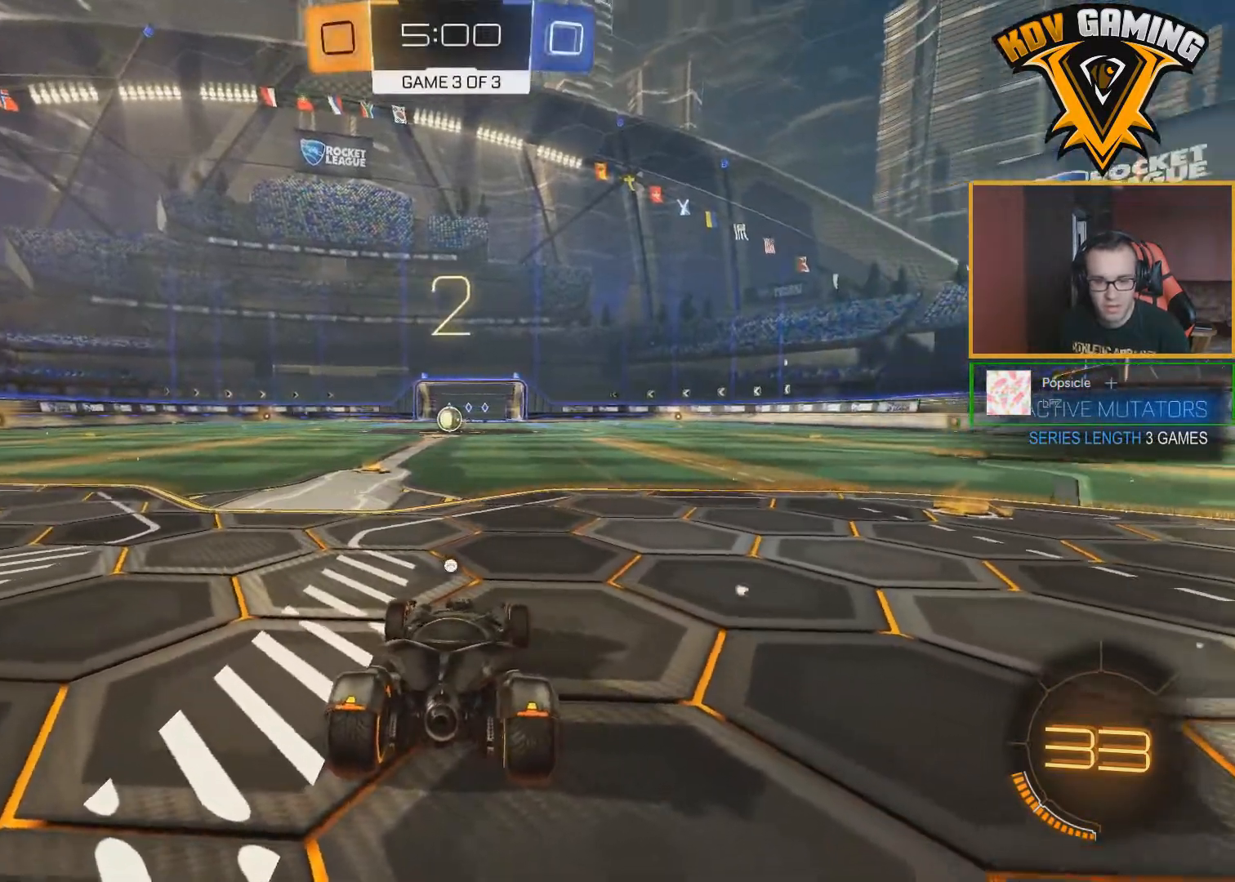
{"buttons": ["B", "R1", "R2"], "left_stick": "right", "right_stick": "center", "events": [[100, "B", "down"], [117, "left_stick", "right"], [433, "R1", "down"]]}
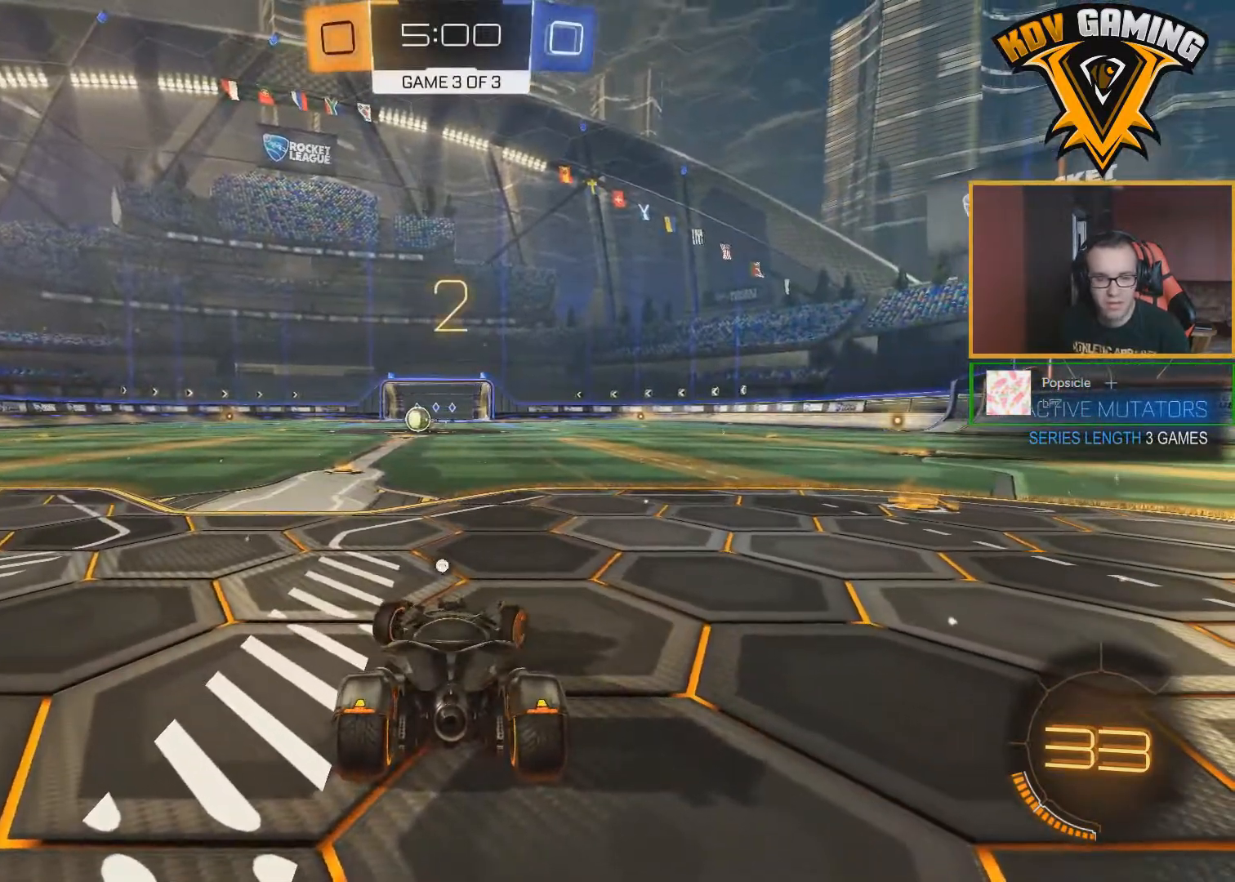
{"buttons": ["B", "R1", "R2"], "left_stick": "right", "right_stick": "center", "events": []}
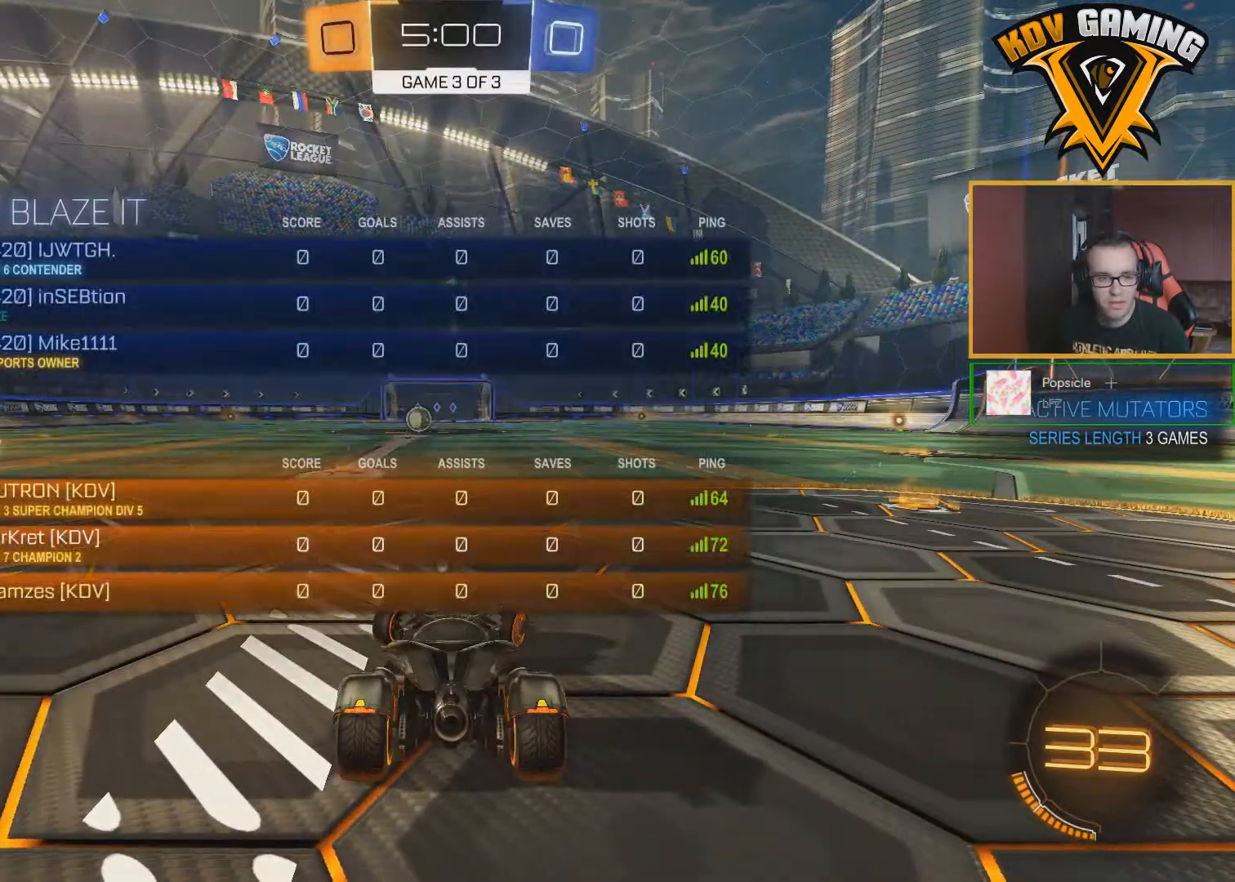
{"buttons": ["B", "R2"], "left_stick": "right", "right_stick": "center", "events": [[200, "R1", "up"]]}
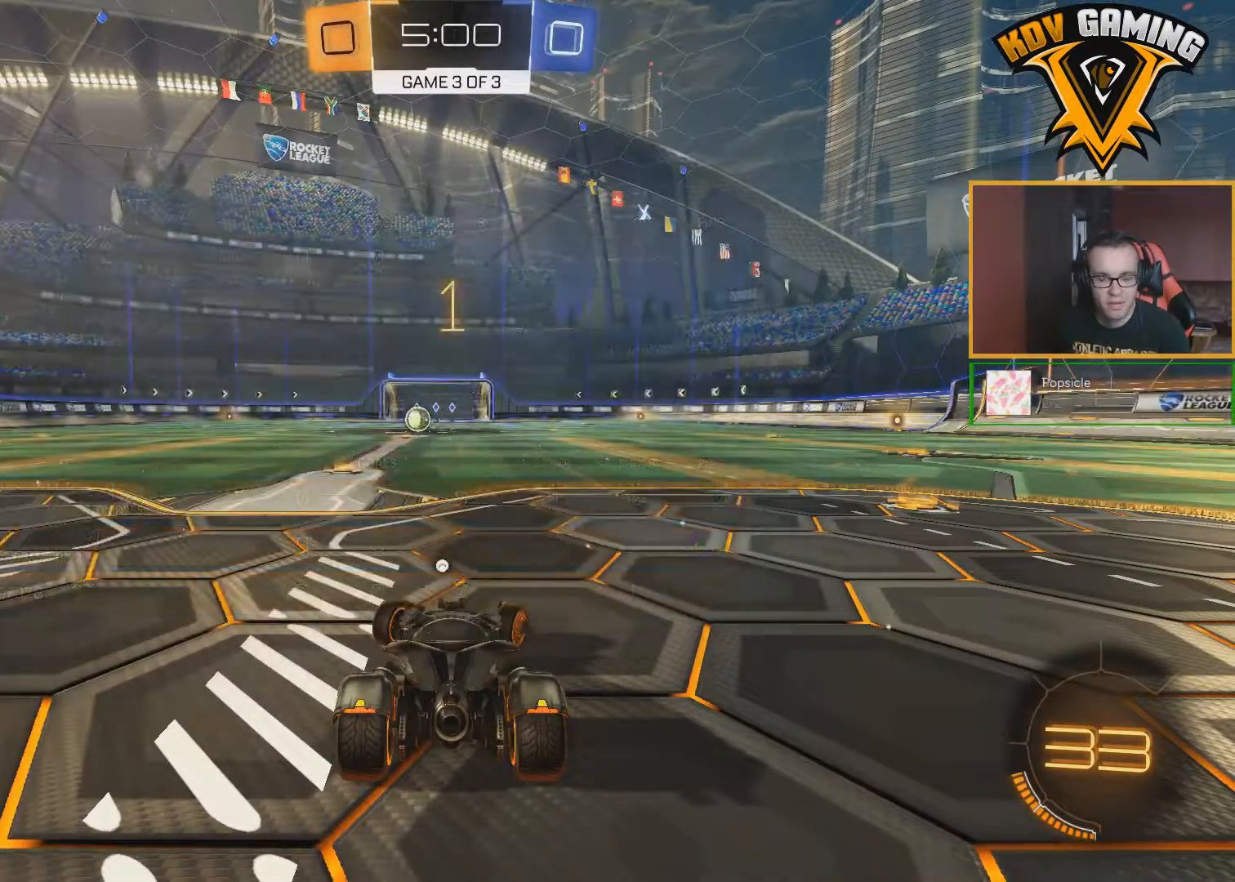
{"buttons": ["B", "R2"], "left_stick": "right", "right_stick": "center", "events": []}
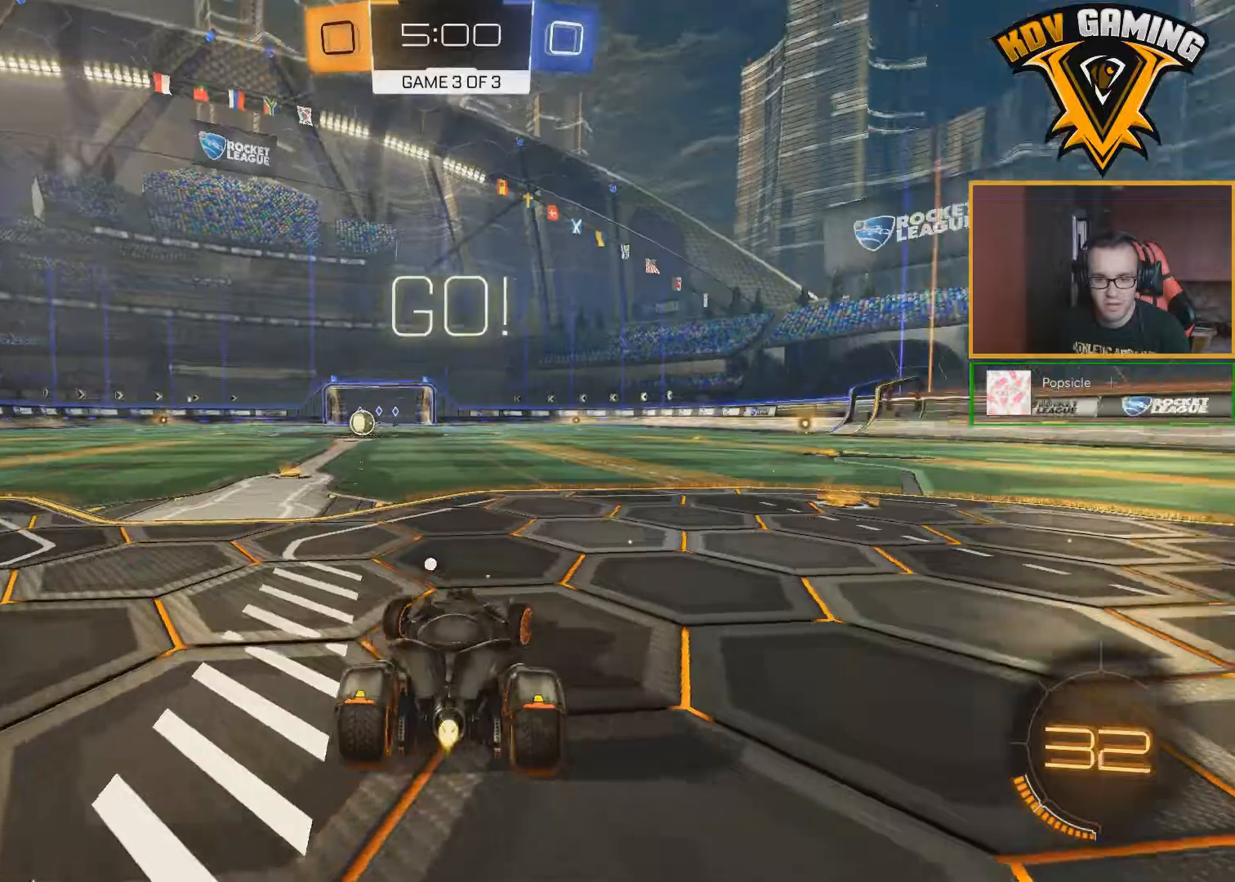
{"buttons": ["B", "R2"], "left_stick": "center", "right_stick": "center", "events": [[433, "left_stick", "center"]]}
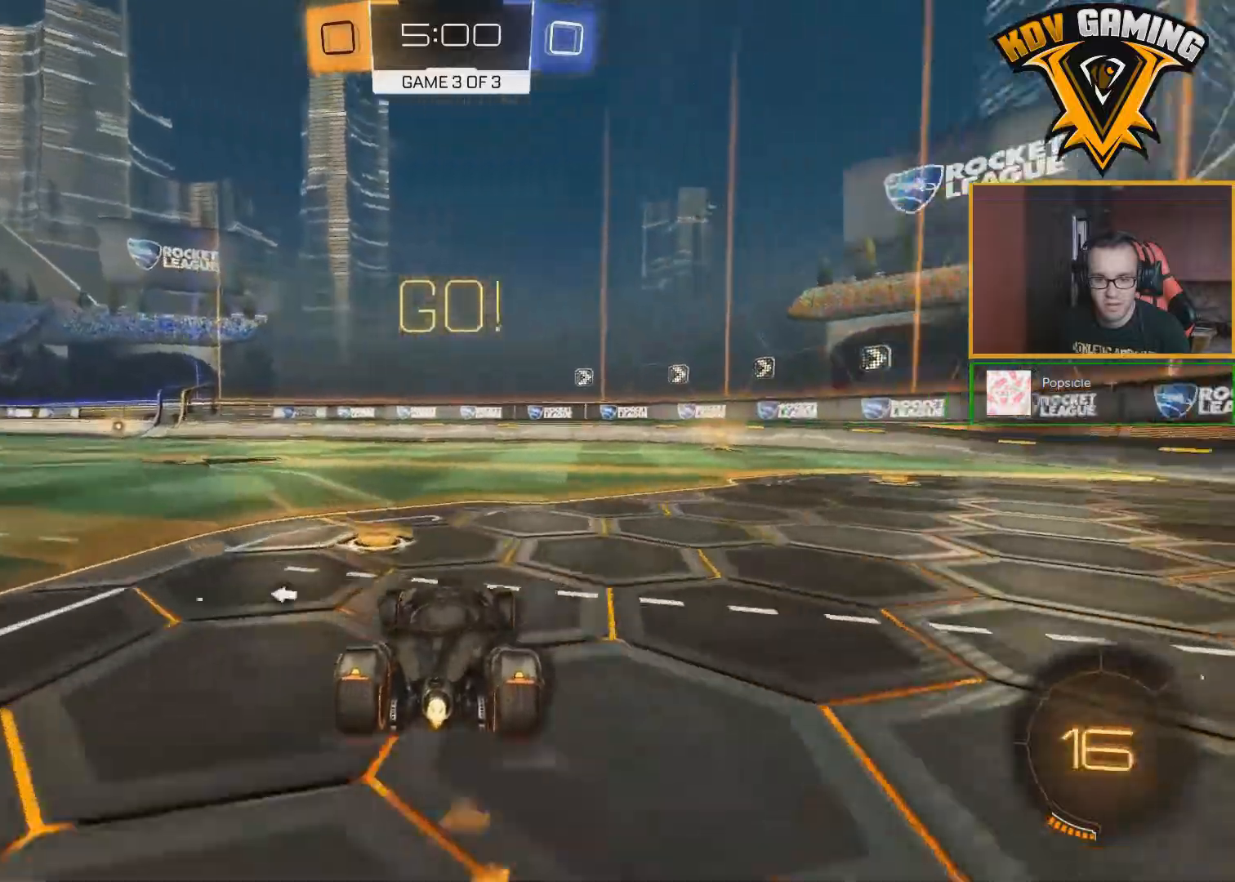
{"buttons": ["B", "R2"], "left_stick": "center", "right_stick": "center", "events": [[33, "left_stick", "right"], [317, "left_stick", "center"]]}
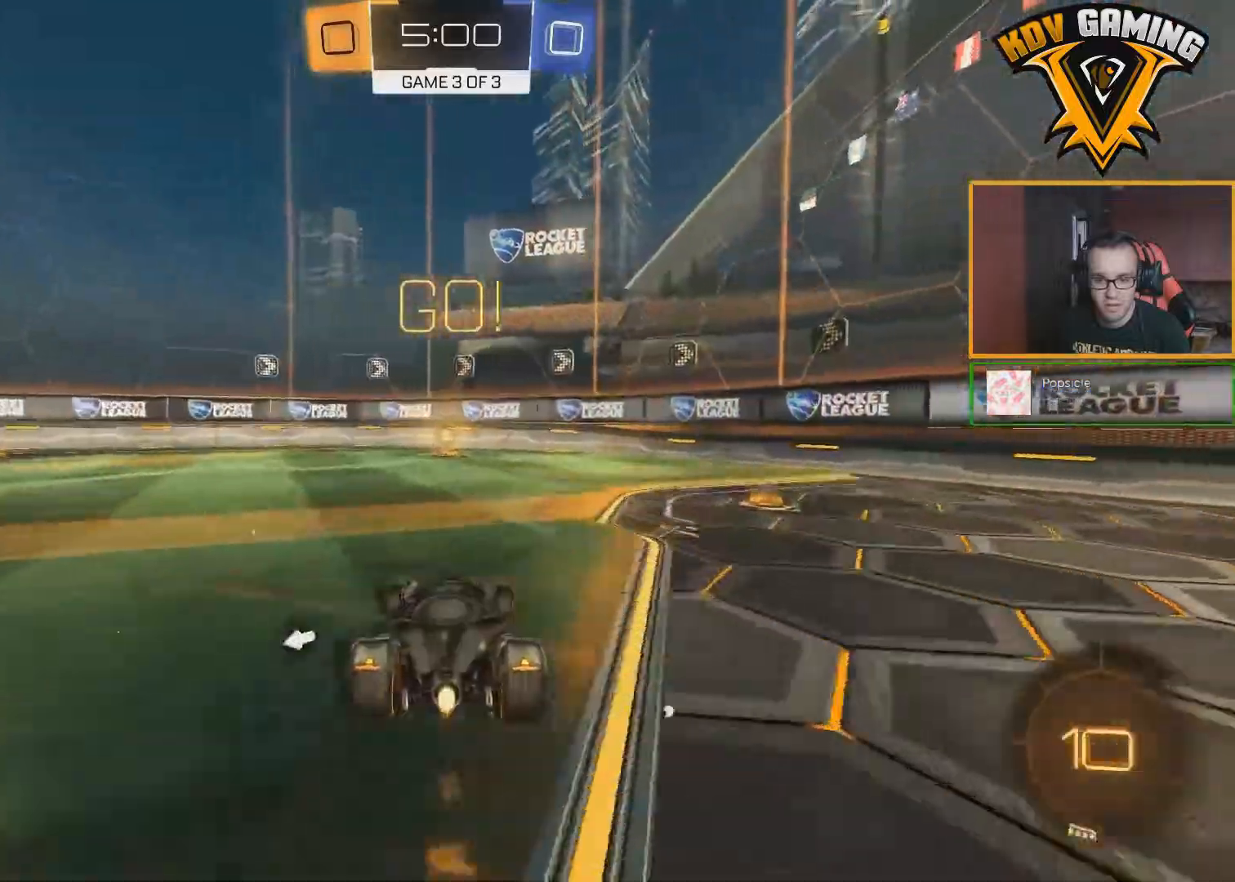
{"buttons": ["R2"], "left_stick": "center", "right_stick": "center", "events": [[150, "Y", "down"], [250, "Y", "up"], [267, "B", "up"]]}
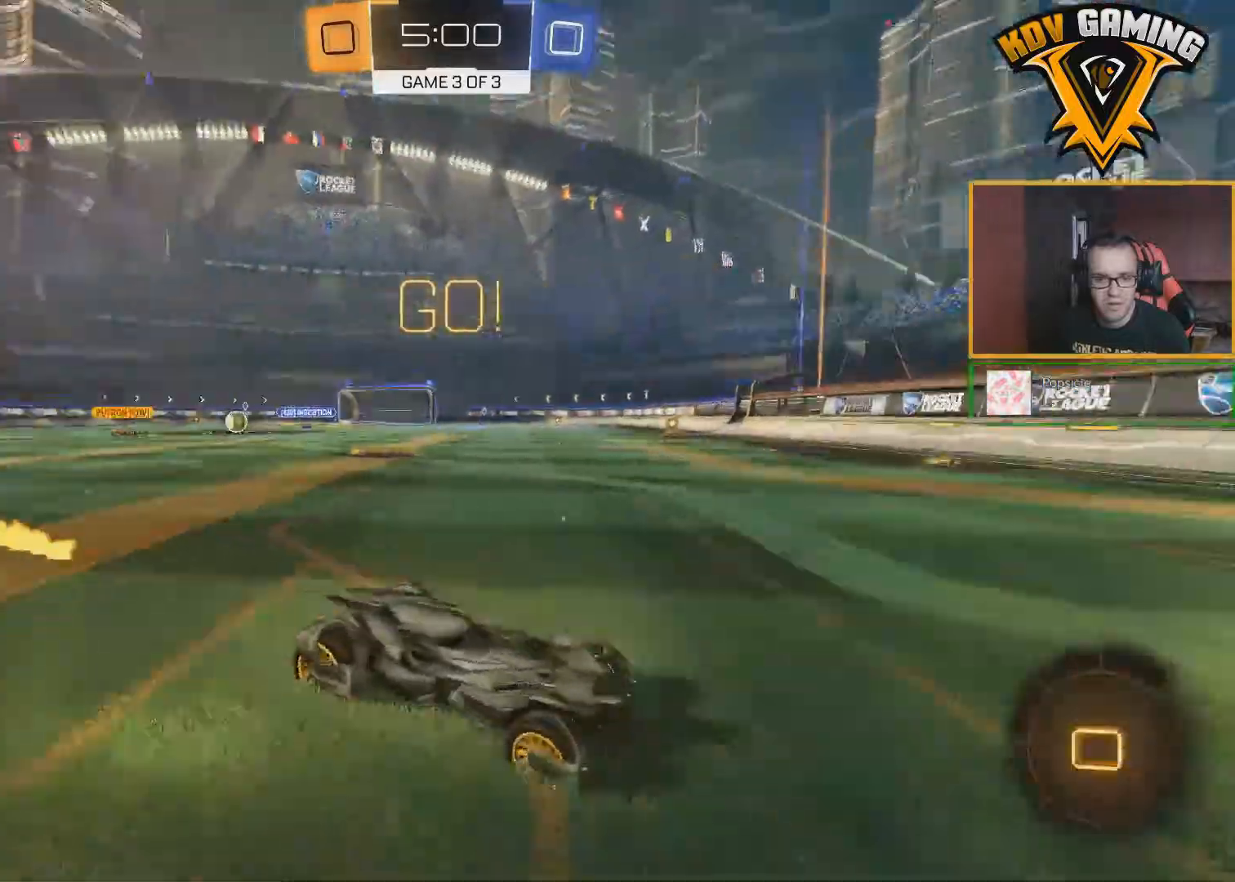
{"buttons": ["R2"], "left_stick": "left", "right_stick": "center", "events": [[50, "left_stick", "left"], [100, "L1", "down"], [250, "L1", "up"]]}
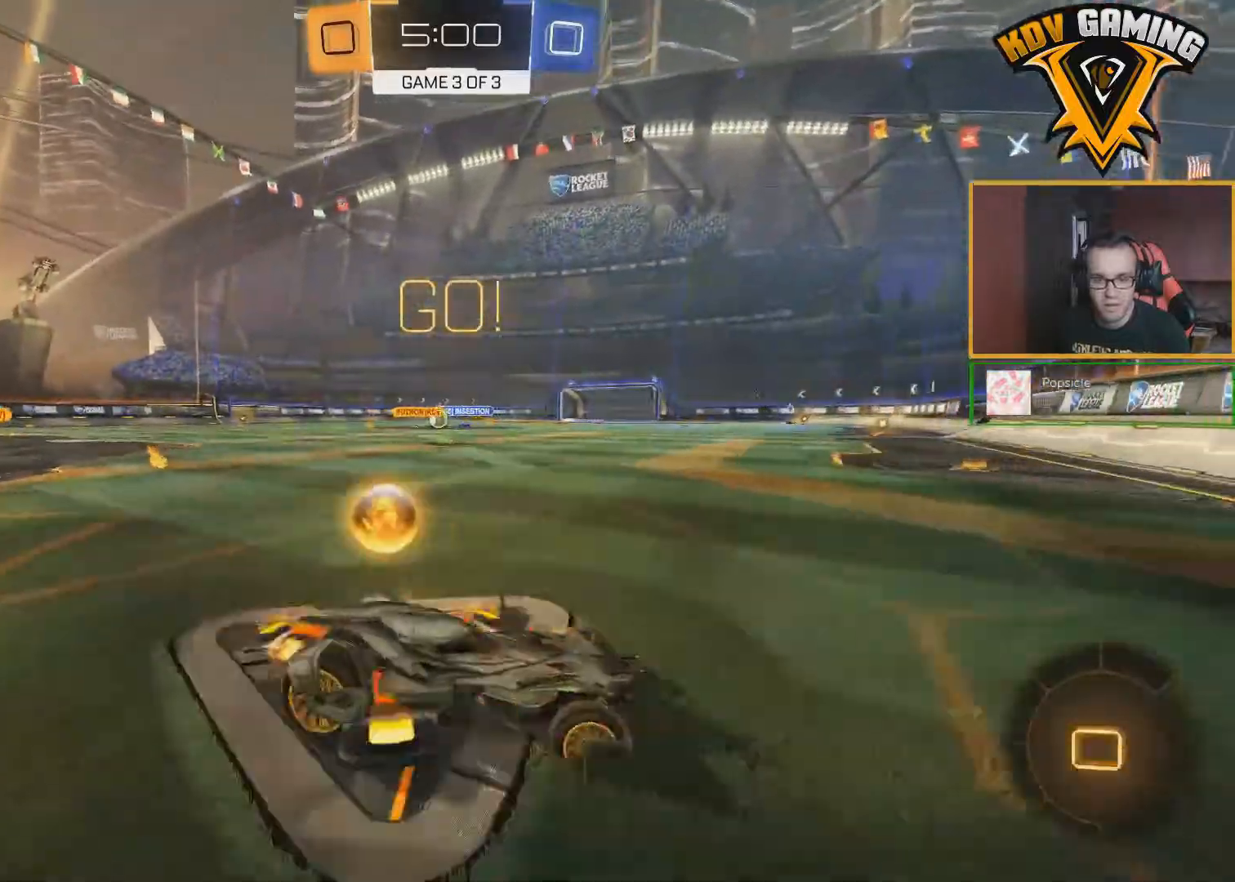
{"buttons": ["R2"], "left_stick": "center", "right_stick": "center", "events": [[367, "left_stick", "center"]]}
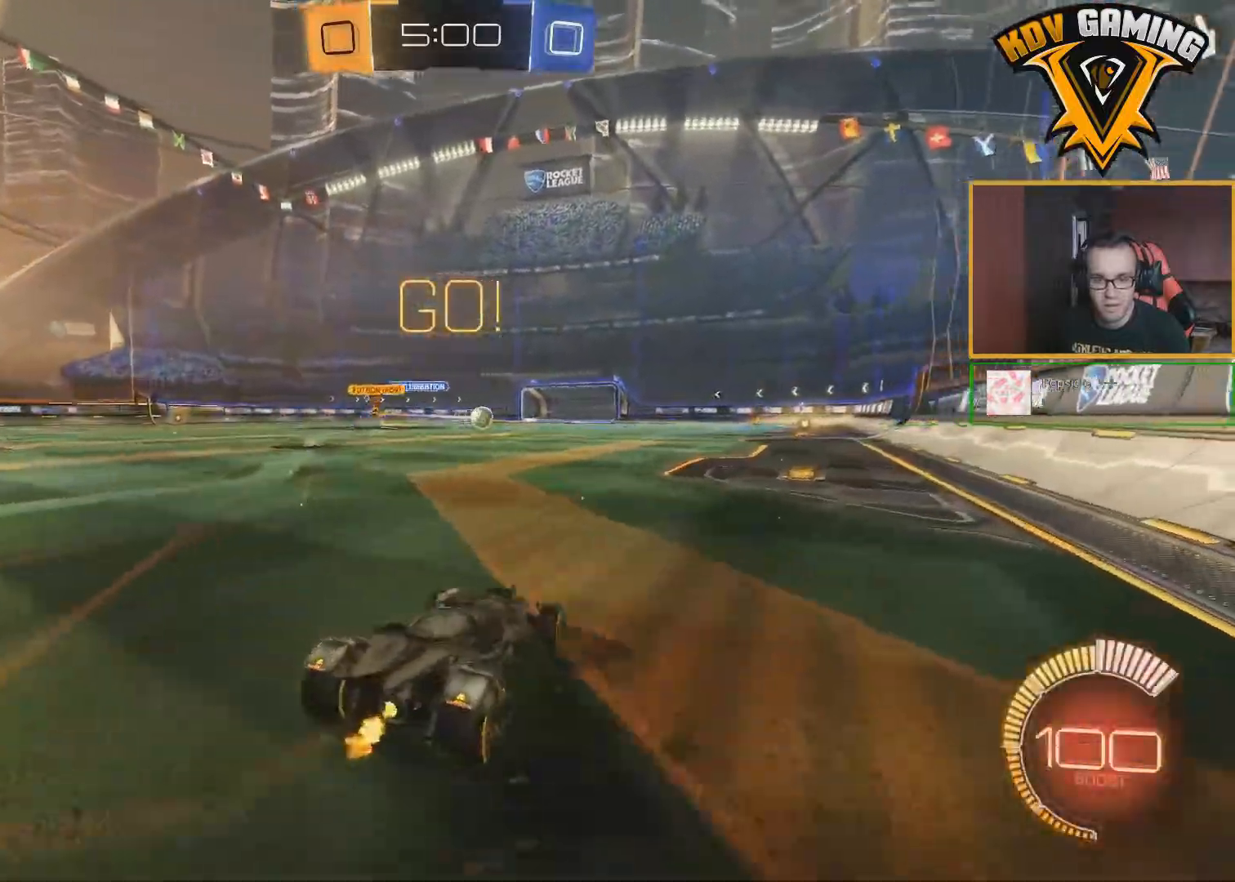
{"buttons": ["B", "R2"], "left_stick": "right", "right_stick": "center", "events": [[50, "left_stick", "right"], [117, "B", "down"]]}
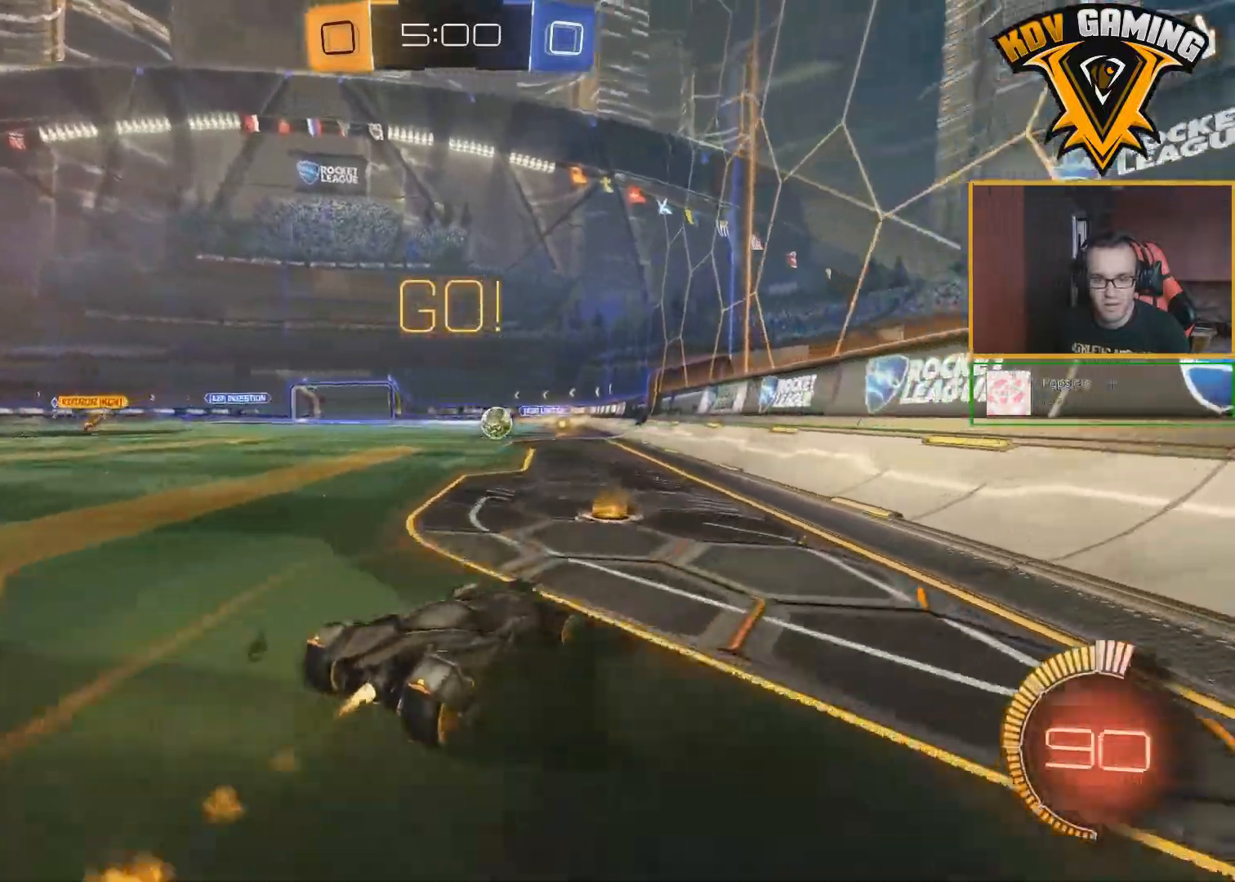
{"buttons": ["B", "R2"], "left_stick": "center", "right_stick": "center", "events": [[217, "left_stick", "center"]]}
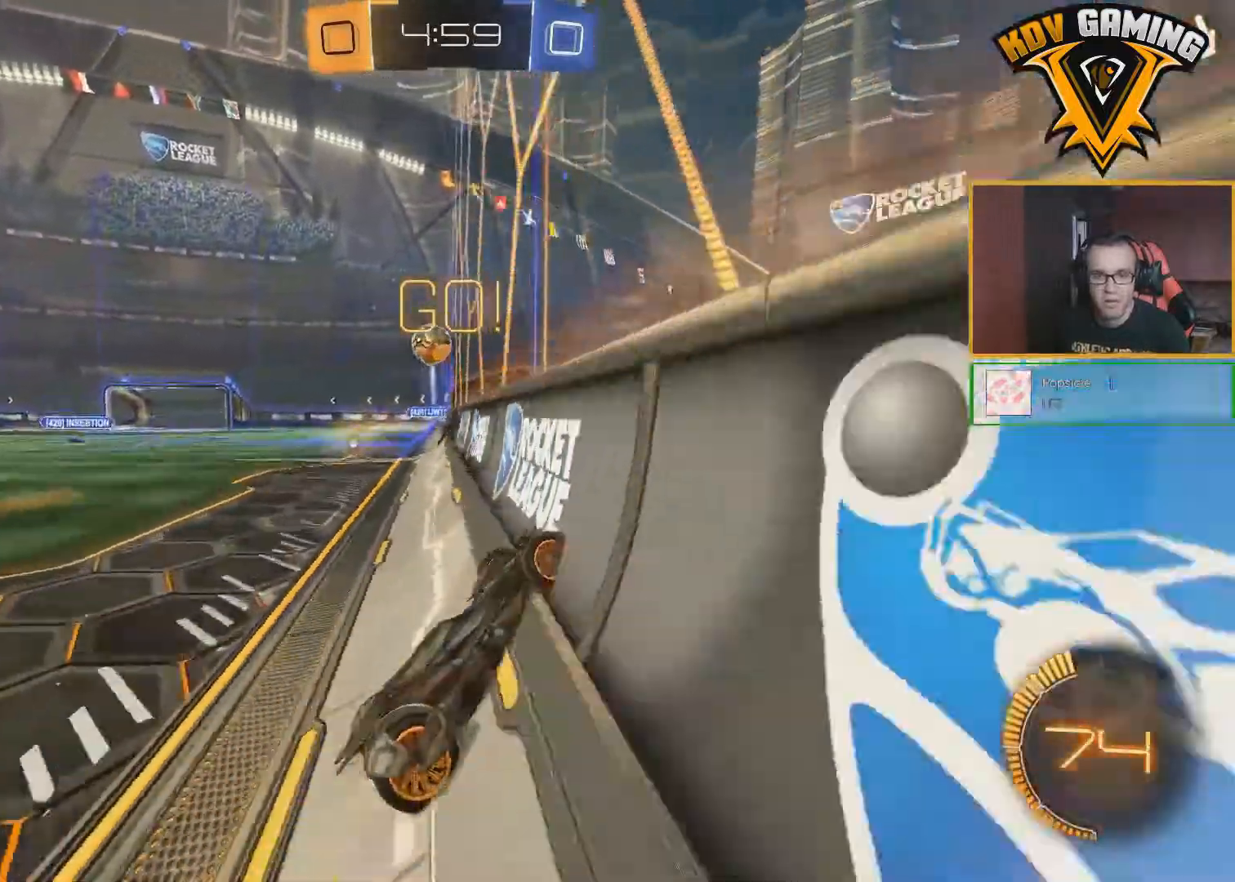
{"buttons": ["B", "R2"], "left_stick": "left", "right_stick": "center", "events": [[67, "left_stick", "left"], [217, "left_stick", "center"], [483, "left_stick", "left"]]}
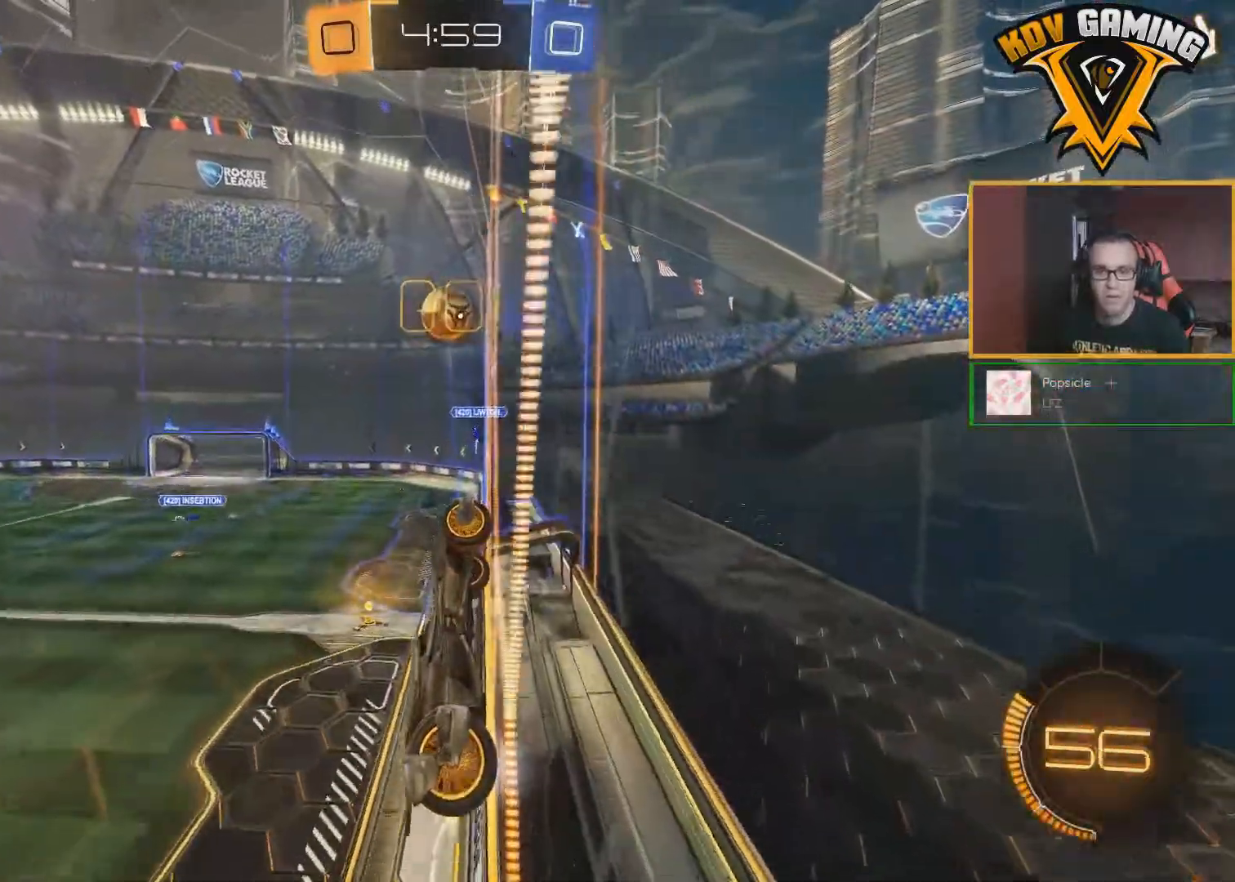
{"buttons": ["B", "R2"], "left_stick": "left", "right_stick": "center", "events": [[117, "left_stick", "center"], [500, "left_stick", "left"]]}
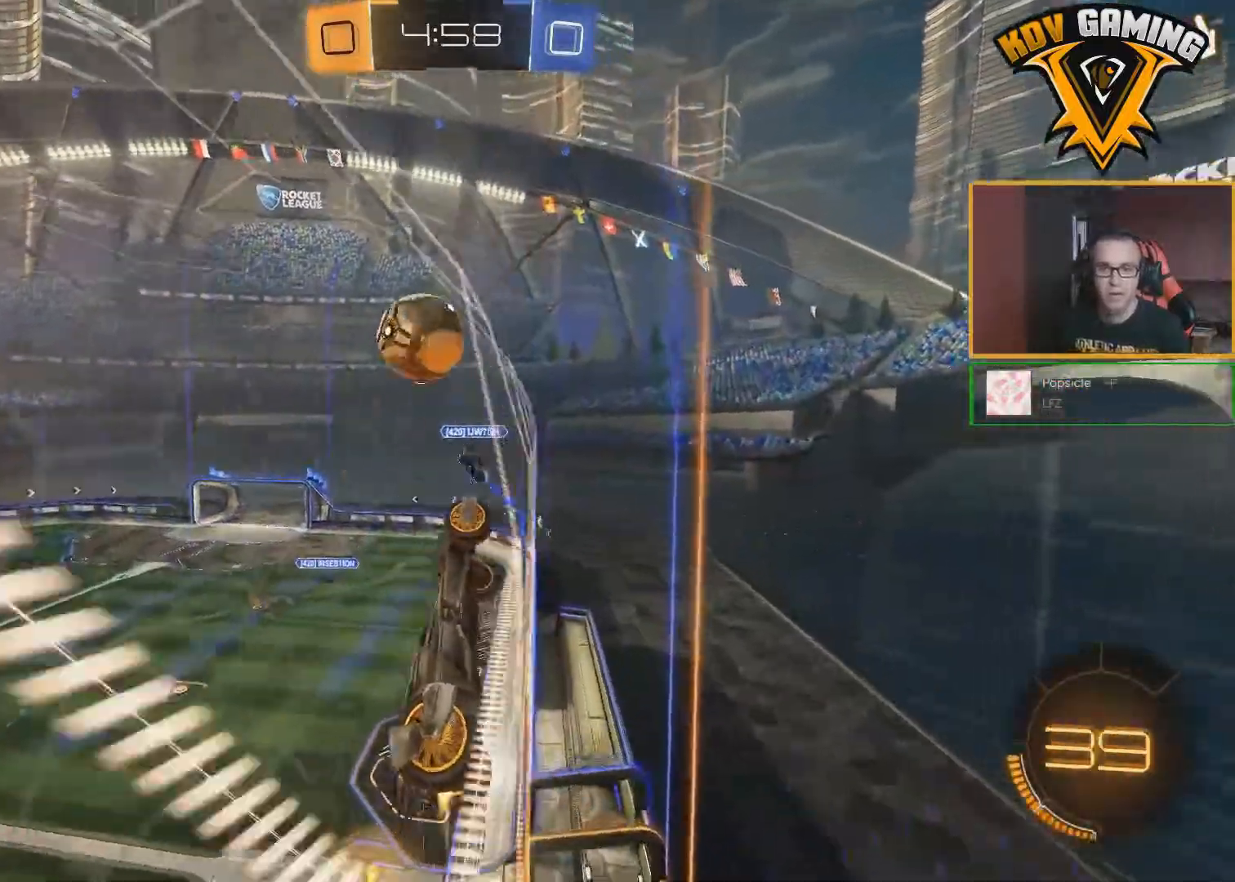
{"buttons": ["R2"], "left_stick": "left", "right_stick": "center", "events": [[67, "A", "down"], [133, "A", "up"], [183, "A", "down"], [300, "A", "up"], [383, "B", "up"]]}
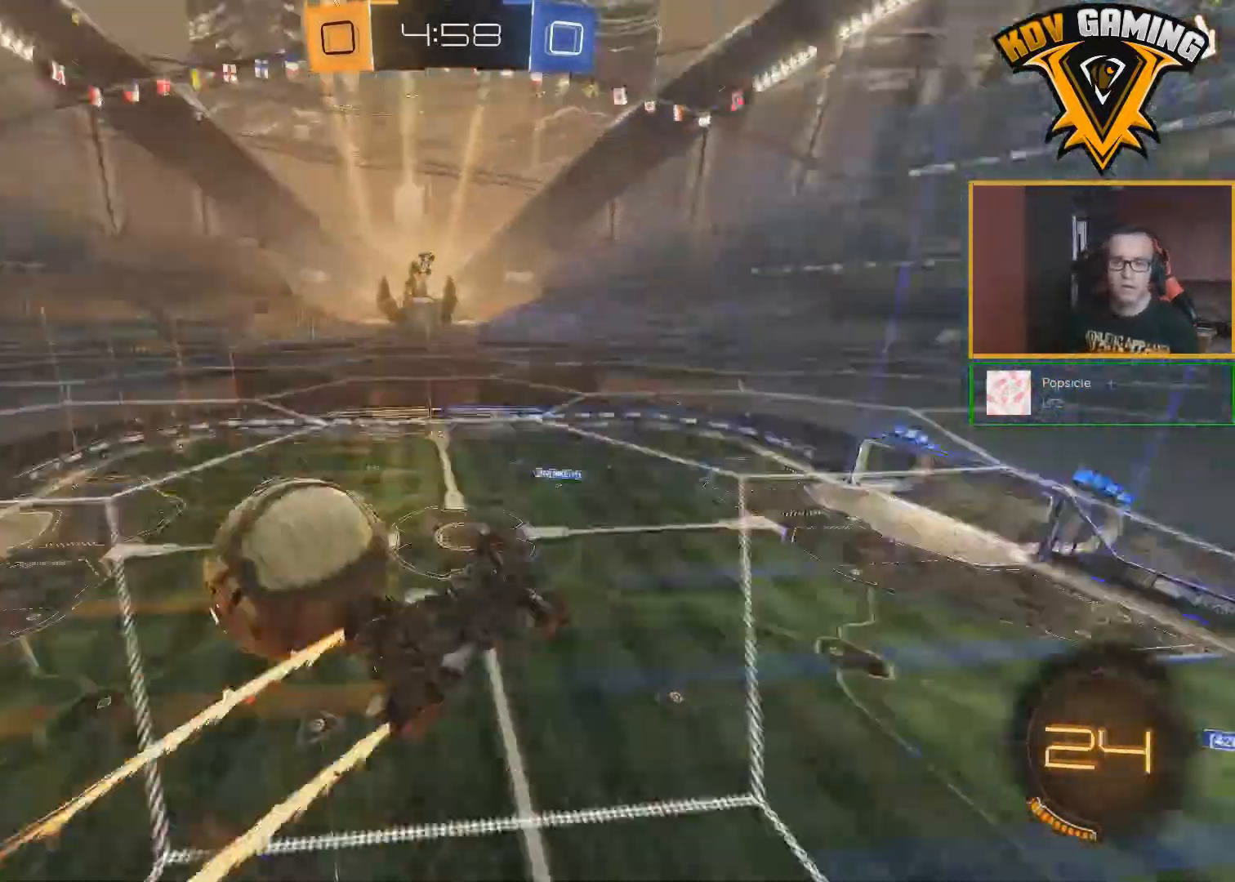
{"buttons": ["R2"], "left_stick": "center", "right_stick": "center", "events": [[150, "left_stick", "center"]]}
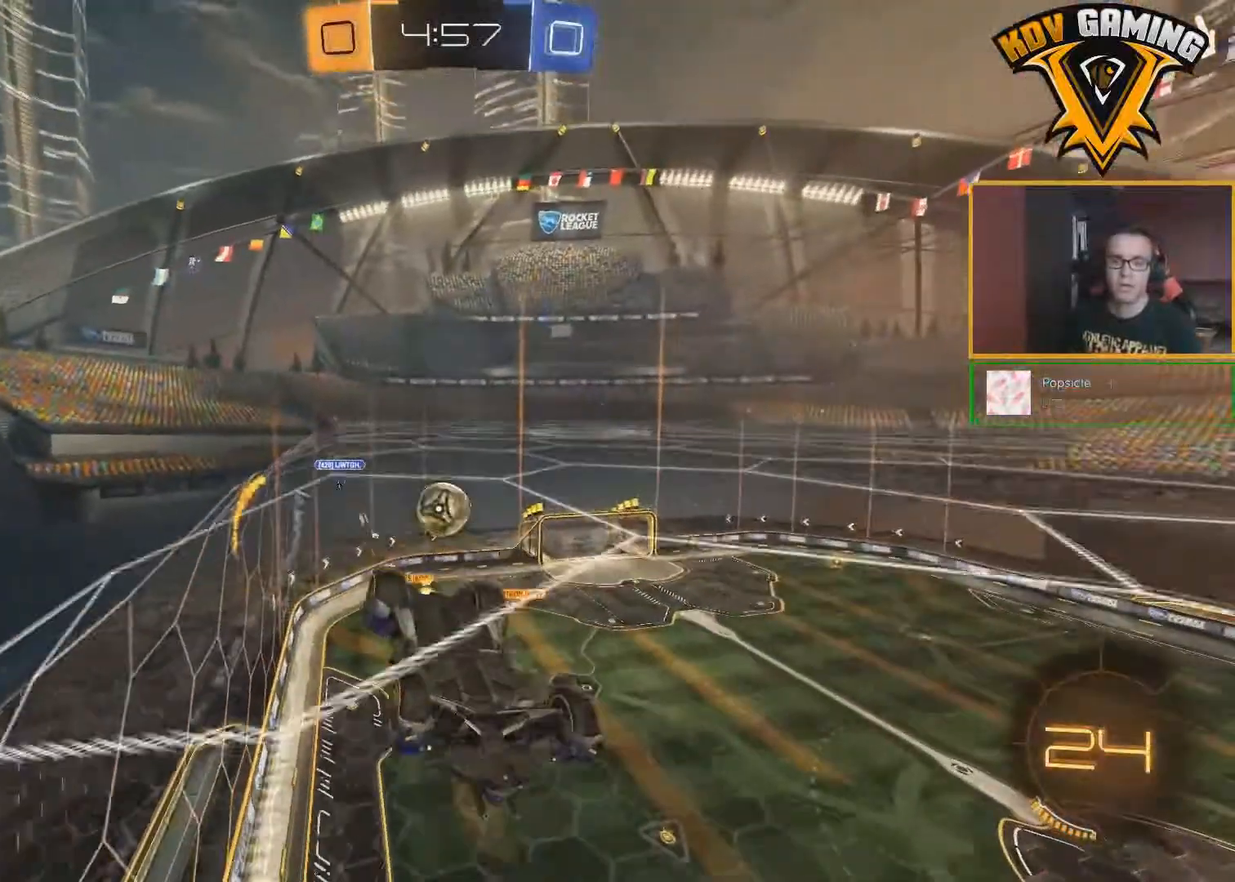
{"buttons": ["R2"], "left_stick": "down", "right_stick": "center", "events": [[133, "left_stick", "down"]]}
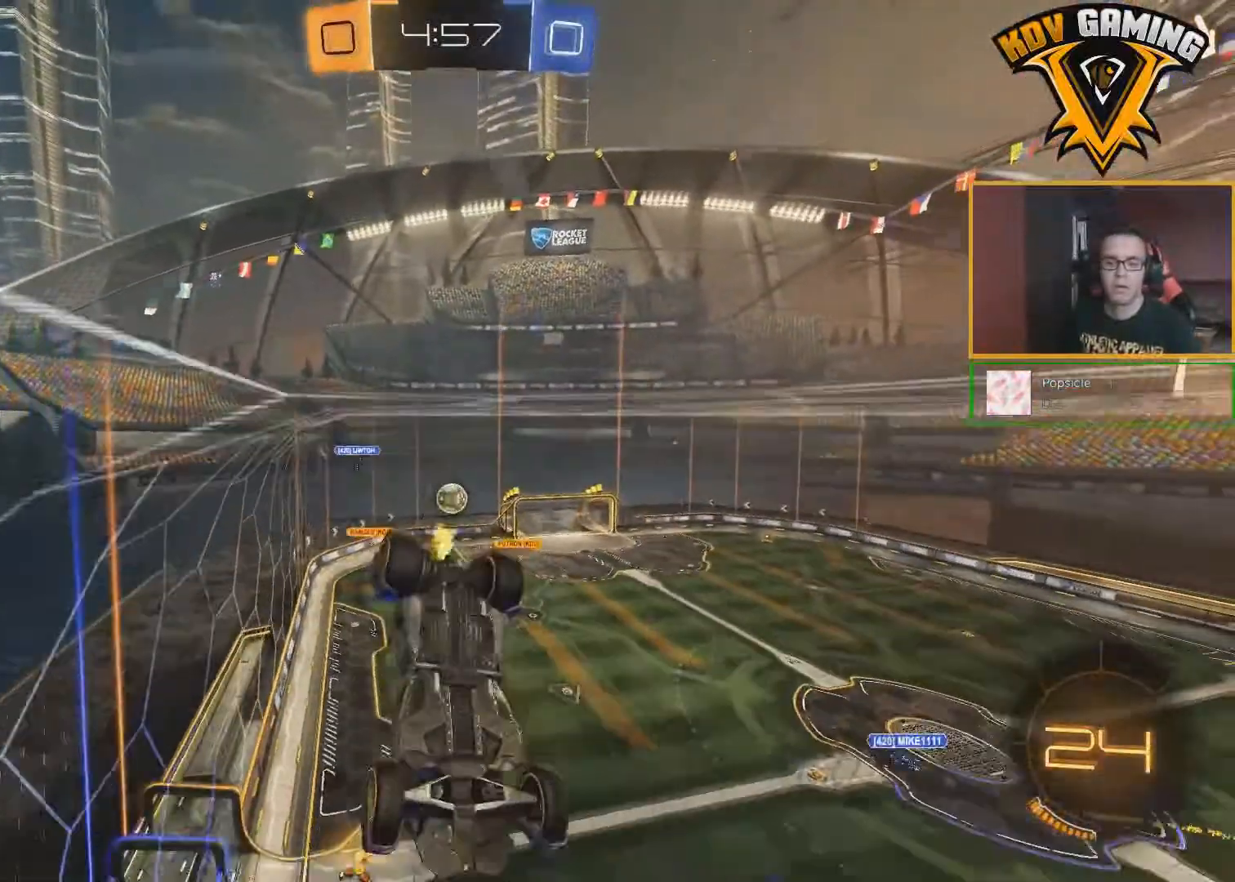
{"buttons": ["R2"], "left_stick": "center", "right_stick": "center", "events": [[33, "L1", "down"], [83, "left_stick", "right"], [217, "left_stick", "up-right"], [233, "L1", "up"], [467, "left_stick", "center"]]}
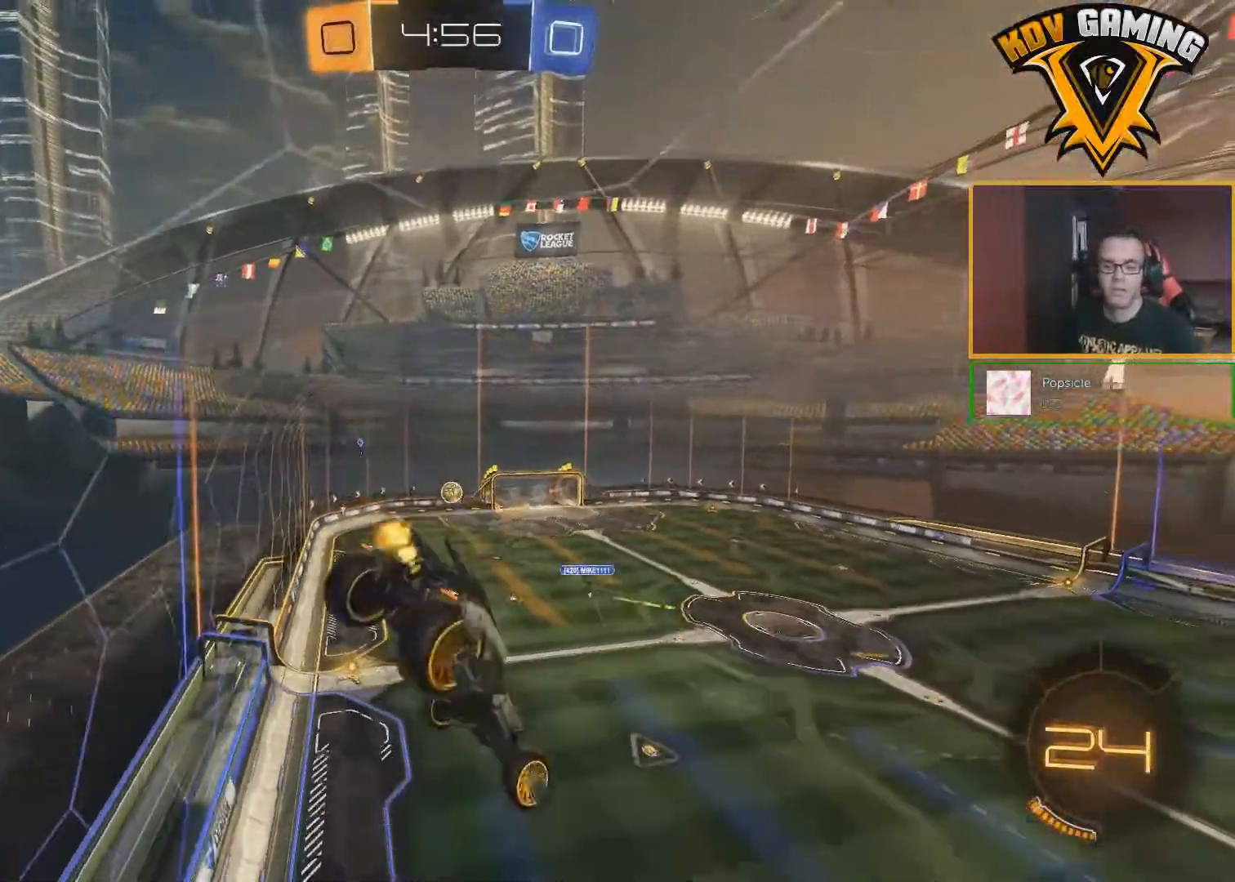
{"buttons": ["R2"], "left_stick": "left", "right_stick": "center", "events": [[317, "left_stick", "left"]]}
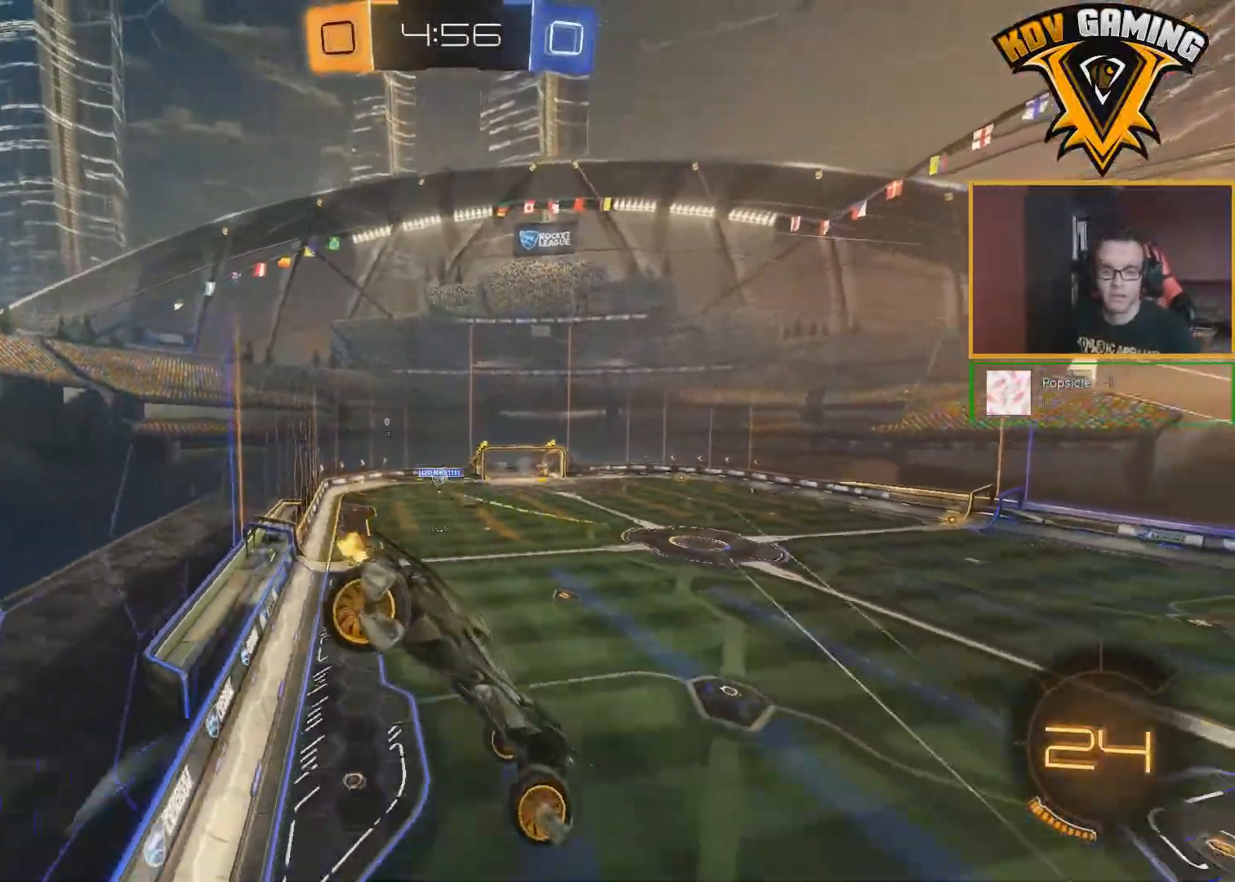
{"buttons": ["L2"], "left_stick": "left", "right_stick": "center", "events": [[383, "L2", "down"], [400, "R2", "up"]]}
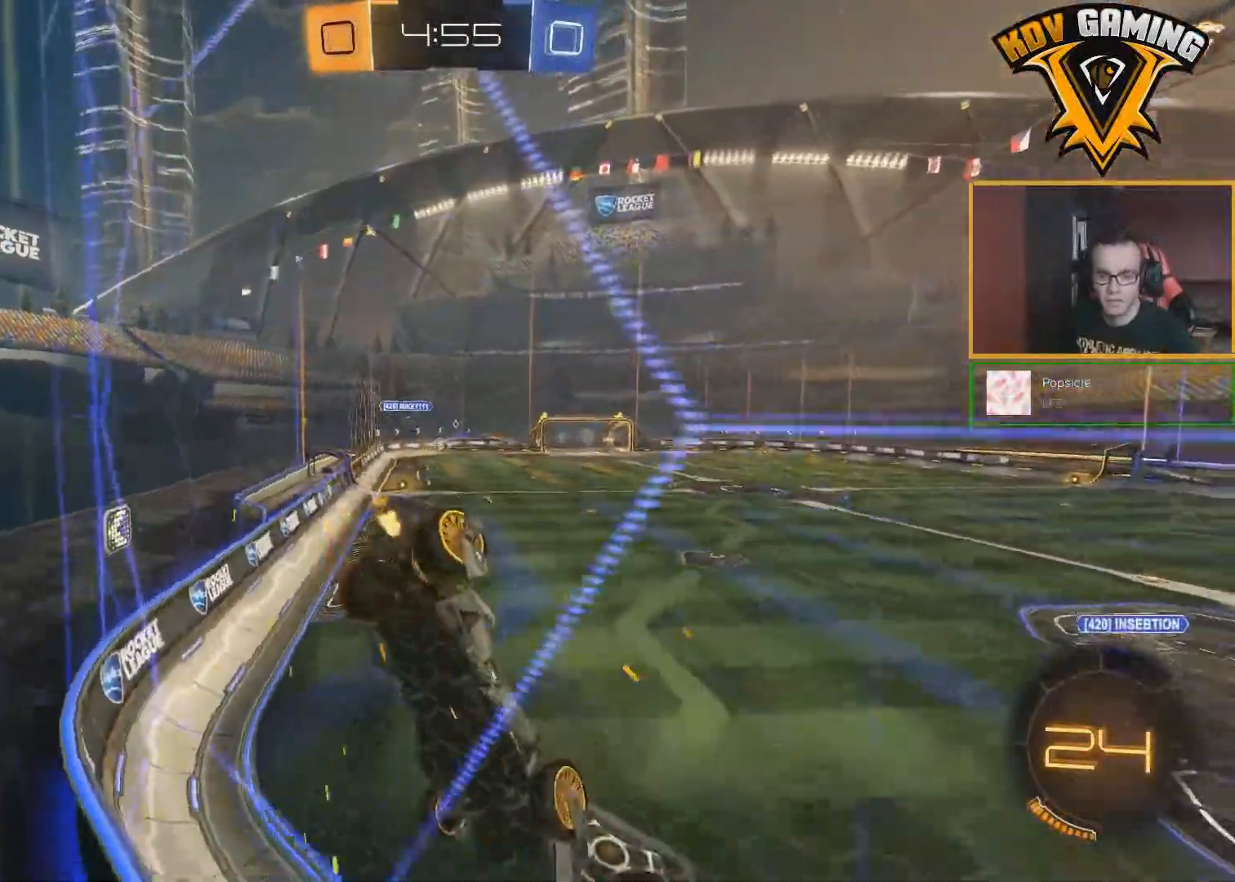
{"buttons": ["R2"], "left_stick": "center", "right_stick": "center", "events": [[83, "L2", "up"], [217, "R2", "down"], [383, "left_stick", "center"]]}
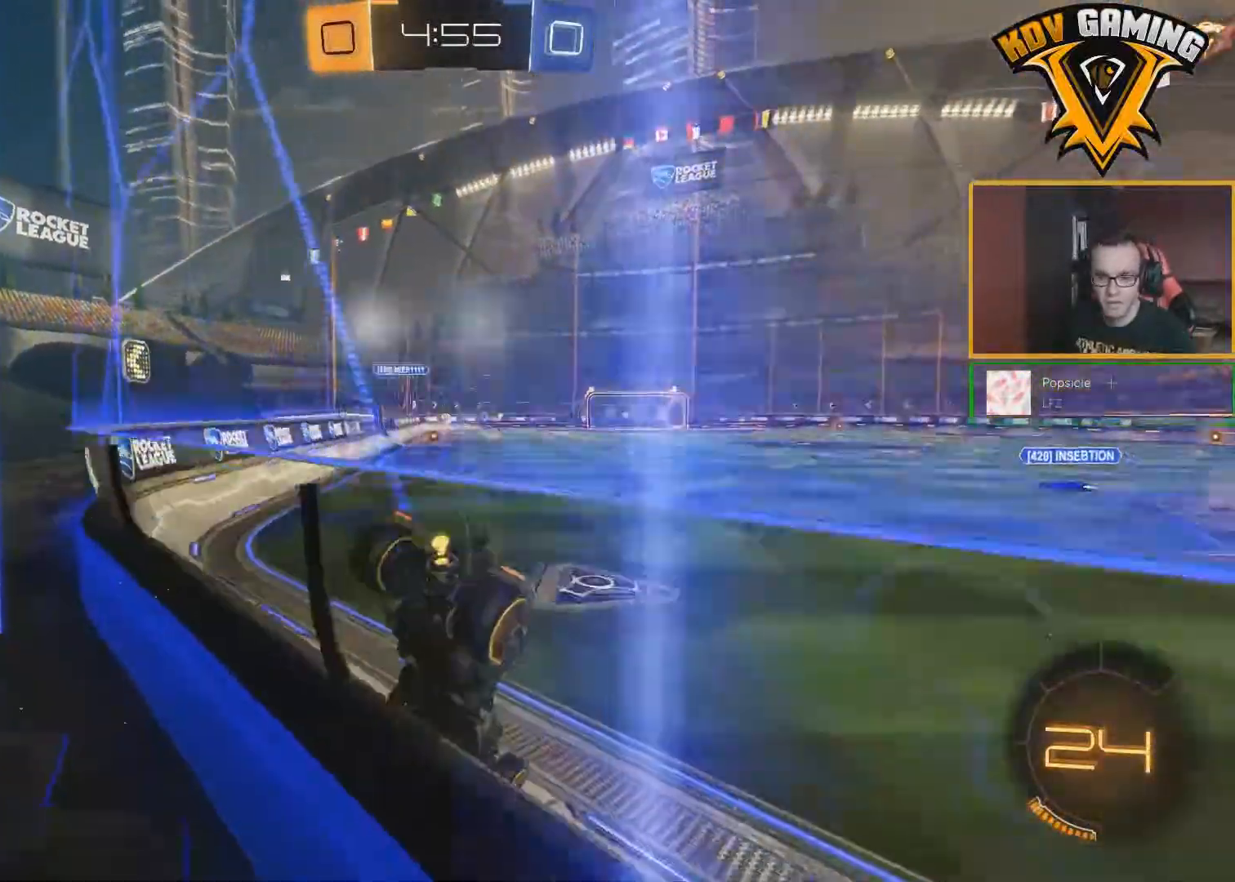
{"buttons": ["R2"], "left_stick": "down-left", "right_stick": "center", "events": [[17, "left_stick", "left"], [300, "left_stick", "down-left"]]}
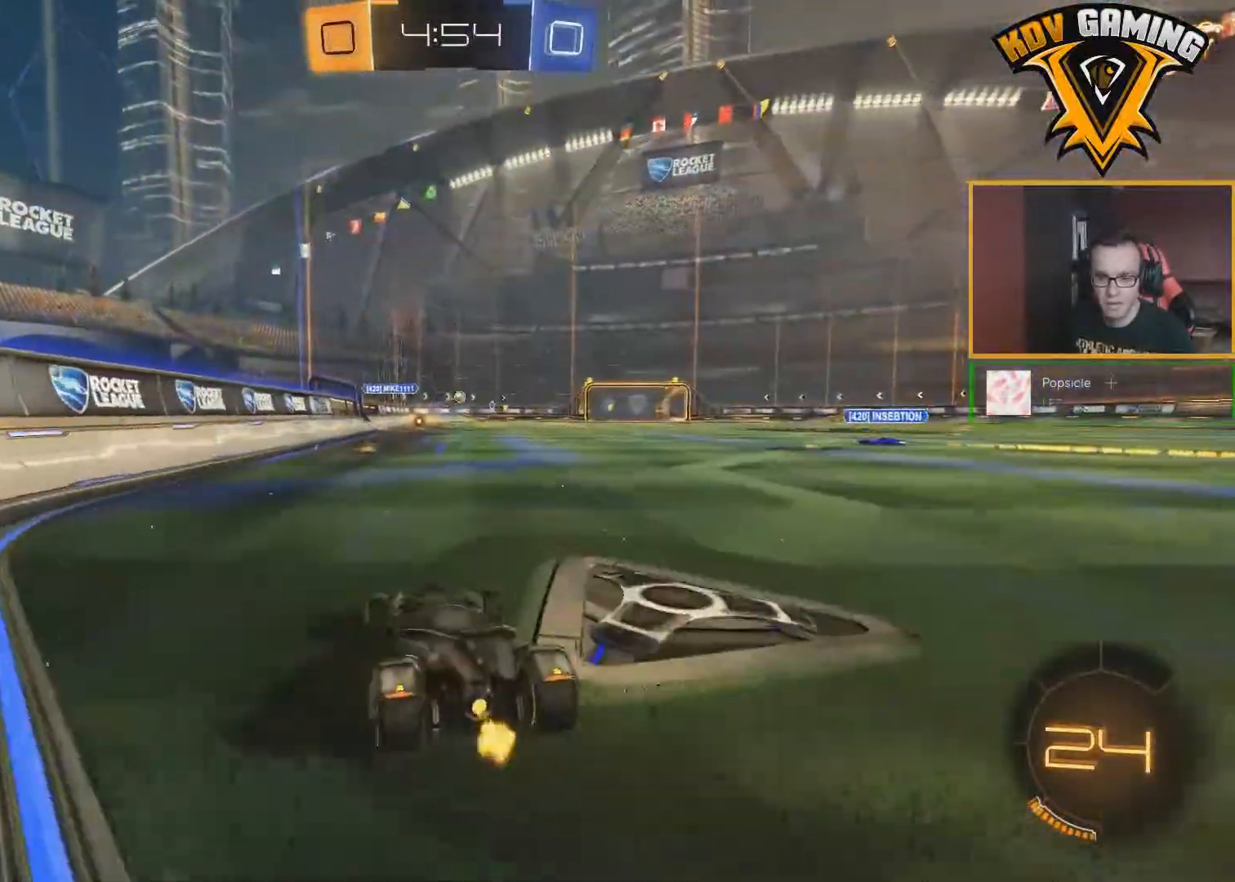
{"buttons": ["R2"], "left_stick": "center", "right_stick": "center", "events": [[17, "left_stick", "center"], [83, "A", "down"], [100, "left_stick", "up"], [150, "A", "up"], [200, "A", "down"], [333, "A", "up"], [450, "left_stick", "center"]]}
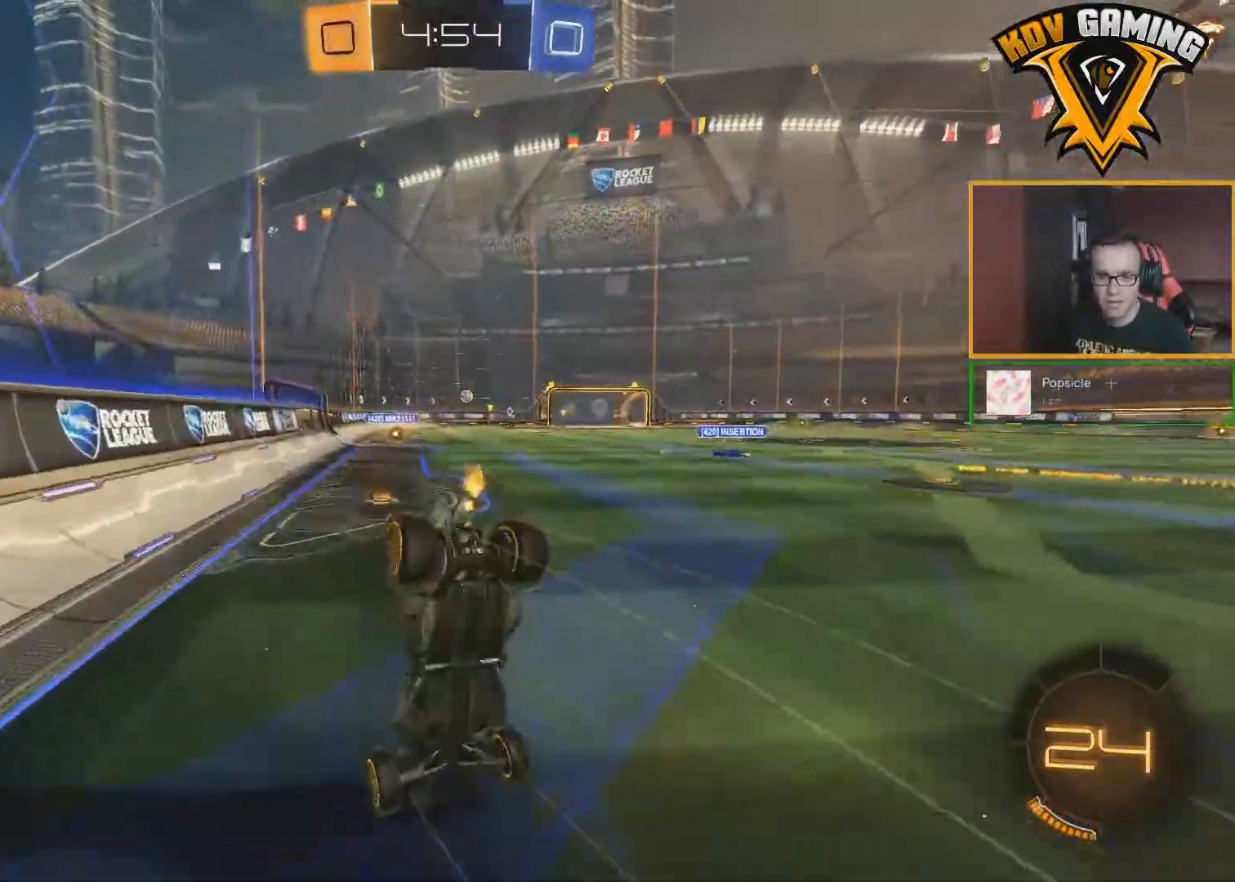
{"buttons": ["R2"], "left_stick": "right", "right_stick": "center", "events": [[383, "left_stick", "right"]]}
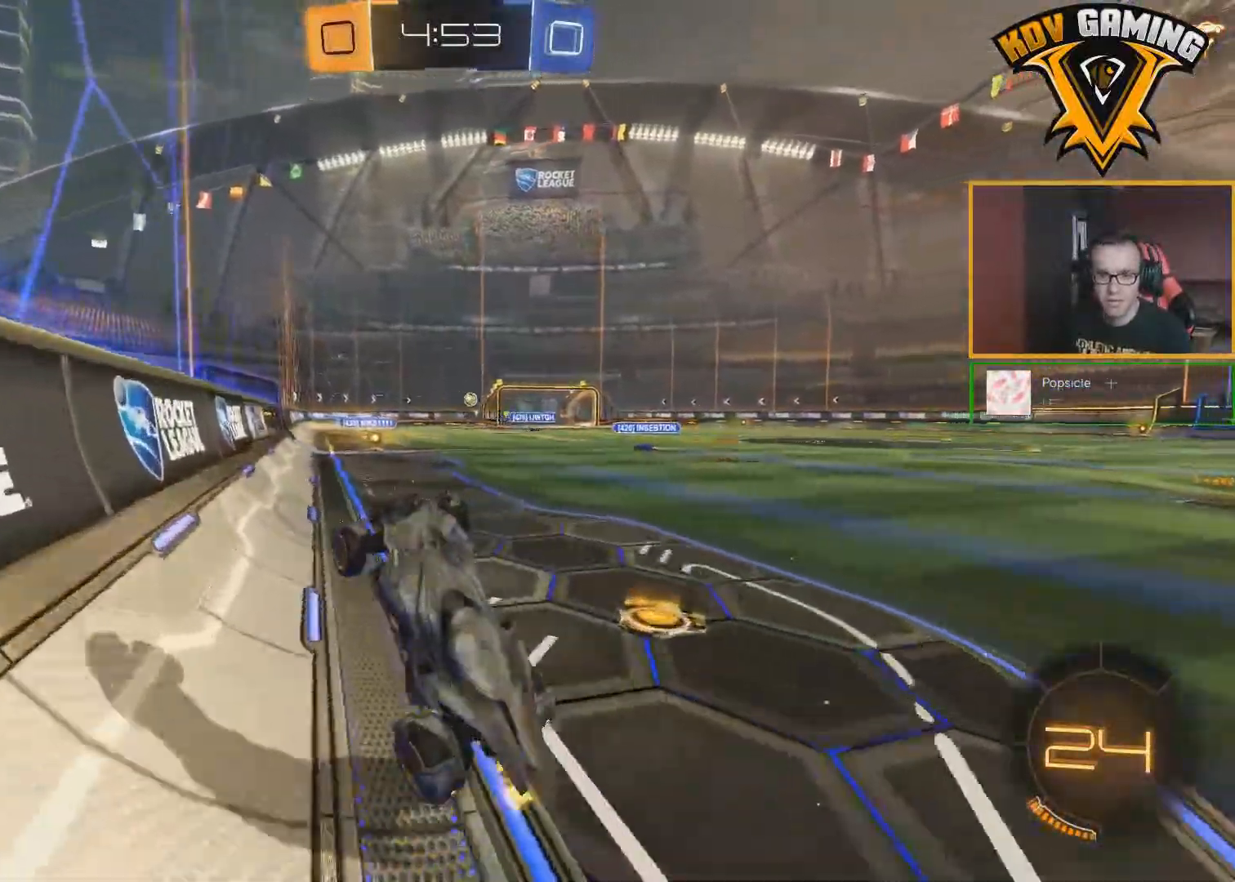
{"buttons": ["R2"], "left_stick": "right", "right_stick": "center", "events": []}
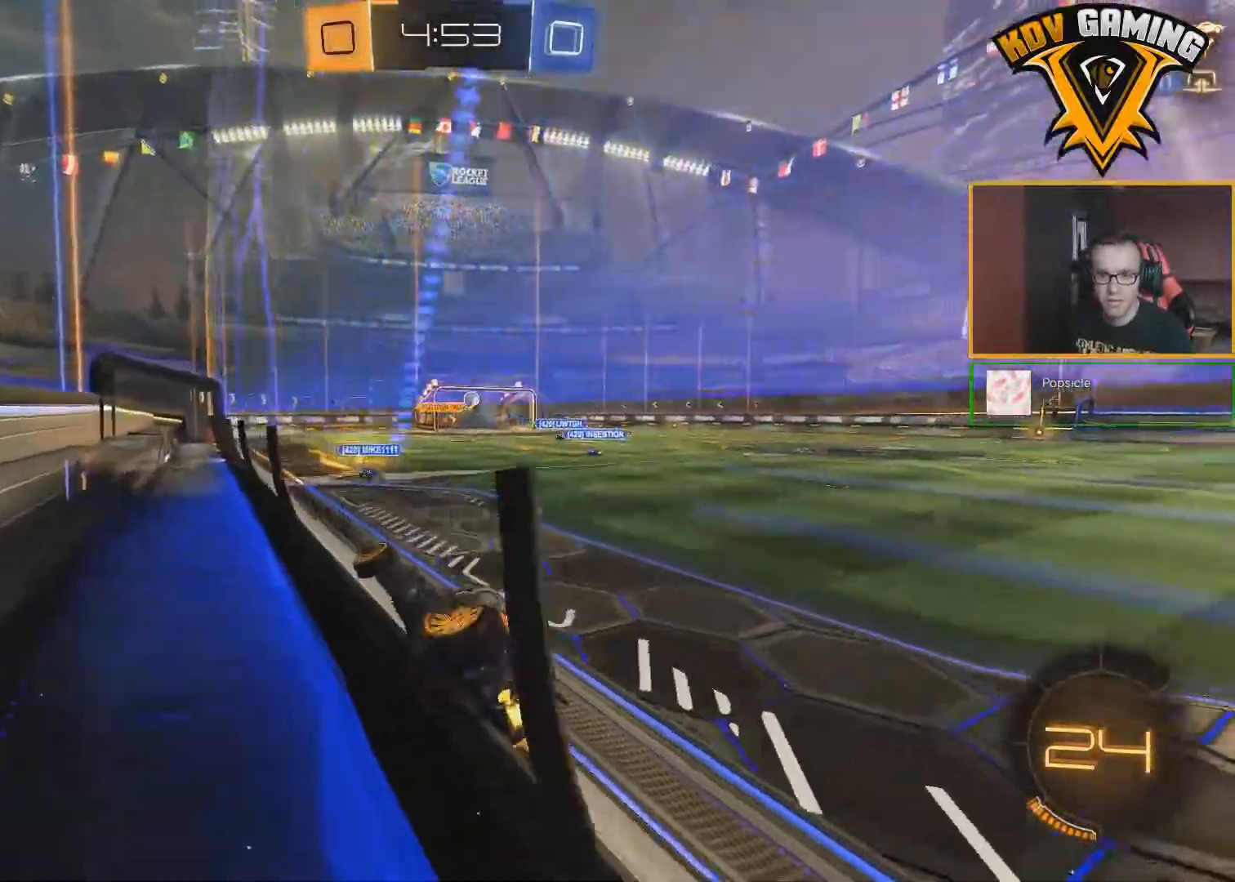
{"buttons": ["L1", "R2"], "left_stick": "right", "right_stick": "center", "events": [[450, "L1", "down"]]}